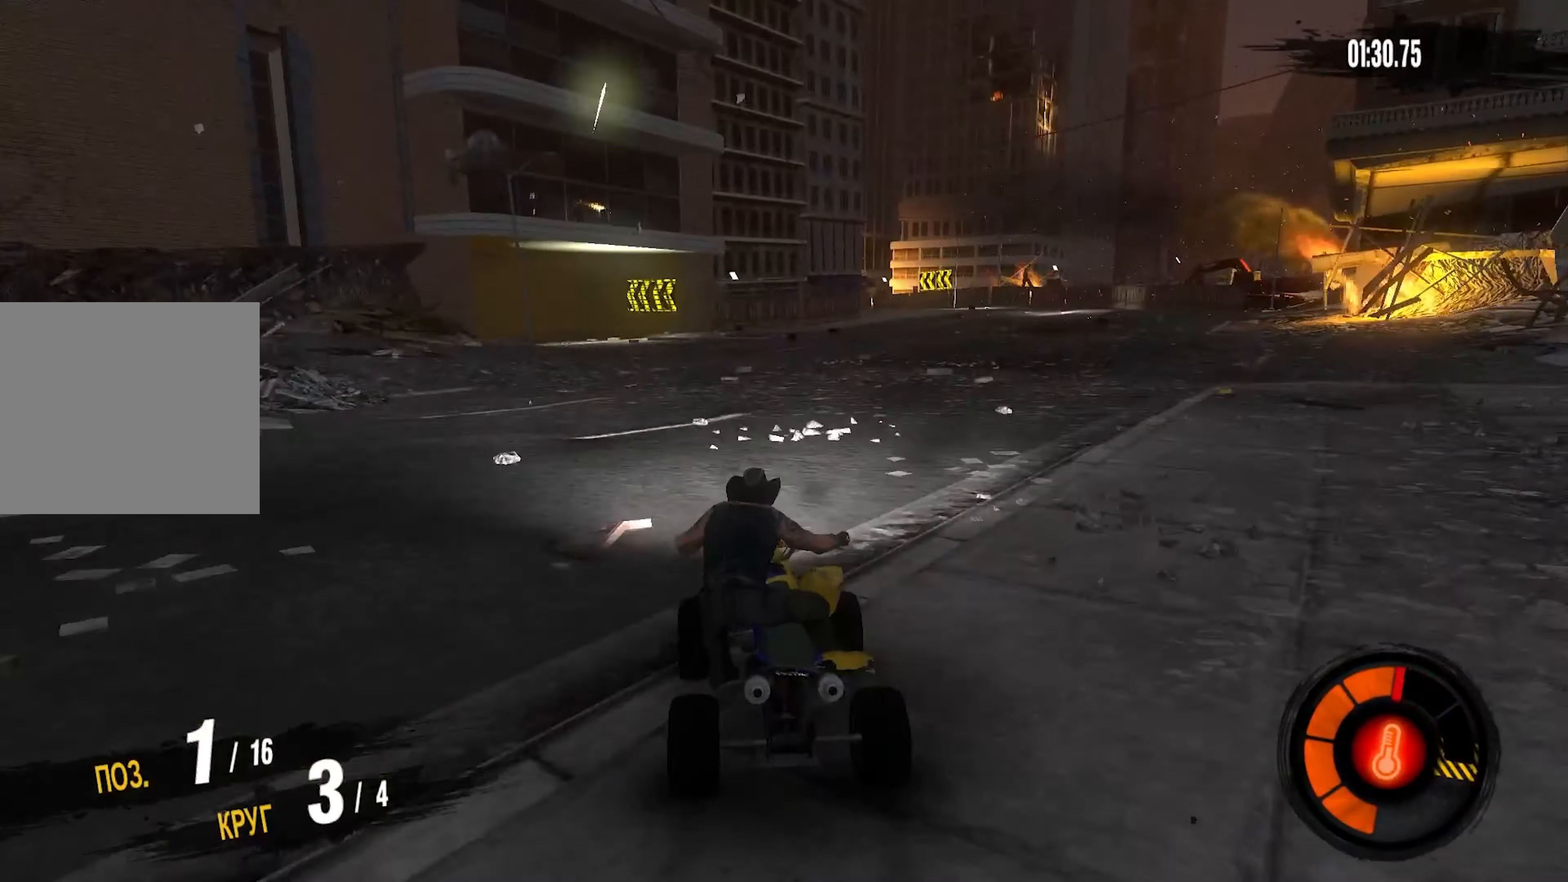
Gameplay with a controller (PlayStation layout); each line is a JSON object with the inputs held at the frame after it. "events" lists button and stick changes between this image and that frame as [ms after this image, input, new state], when the widget could be followed in between. Not read: CROSS L1 R1.
{"buttons": ["R2"], "left_stick": "left", "right_stick": "center", "events": [[33, "left_stick", "center"], [150, "left_stick", "left"]]}
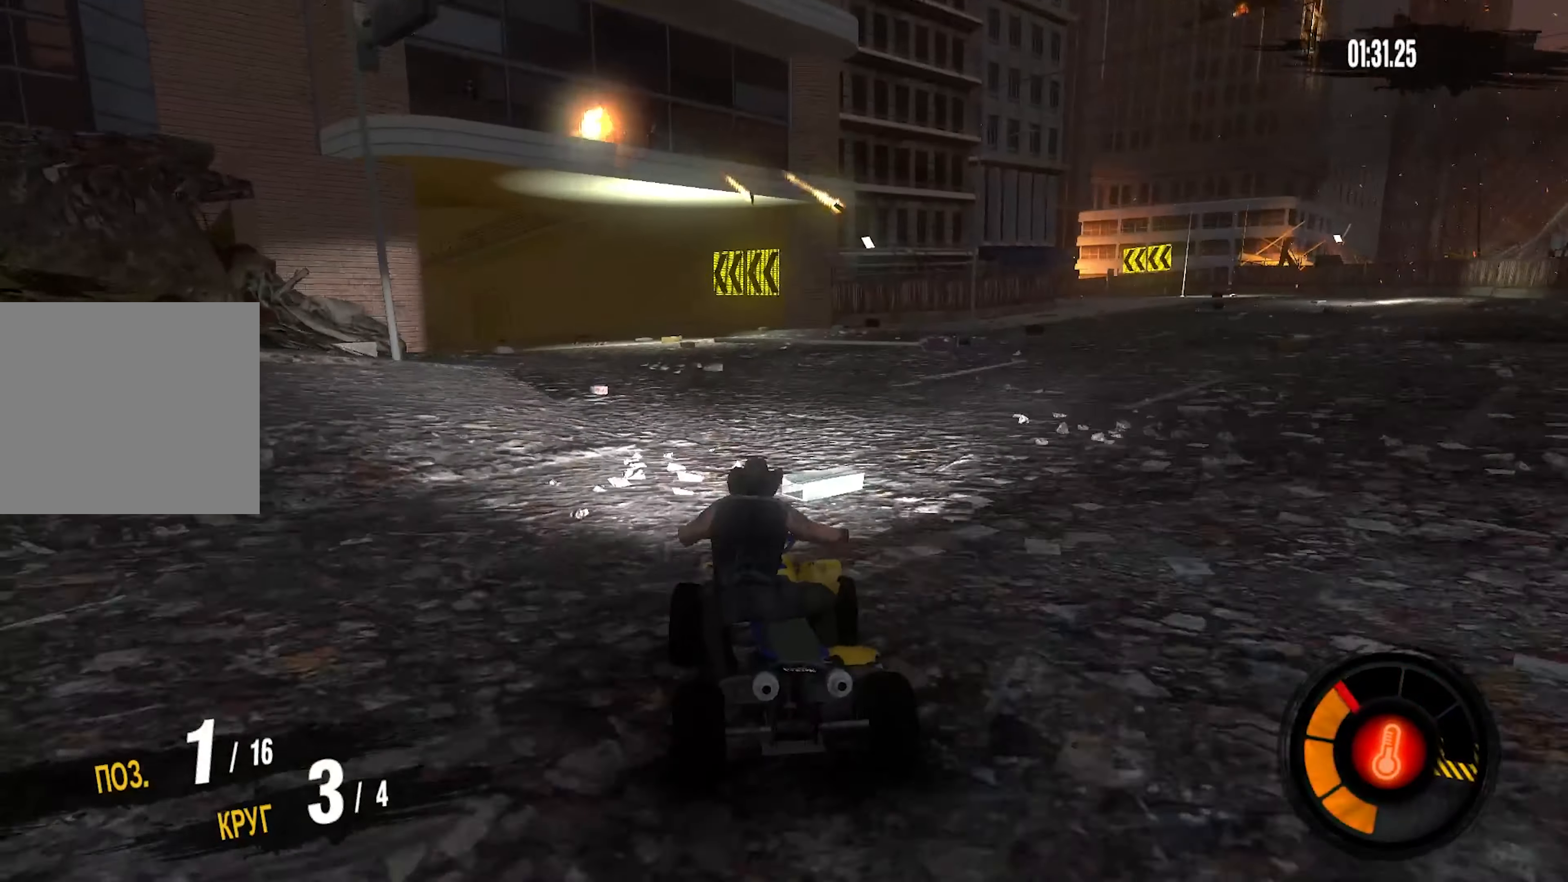
{"buttons": ["R2"], "left_stick": "left", "right_stick": "center", "events": [[367, "left_stick", "center"], [483, "left_stick", "left"]]}
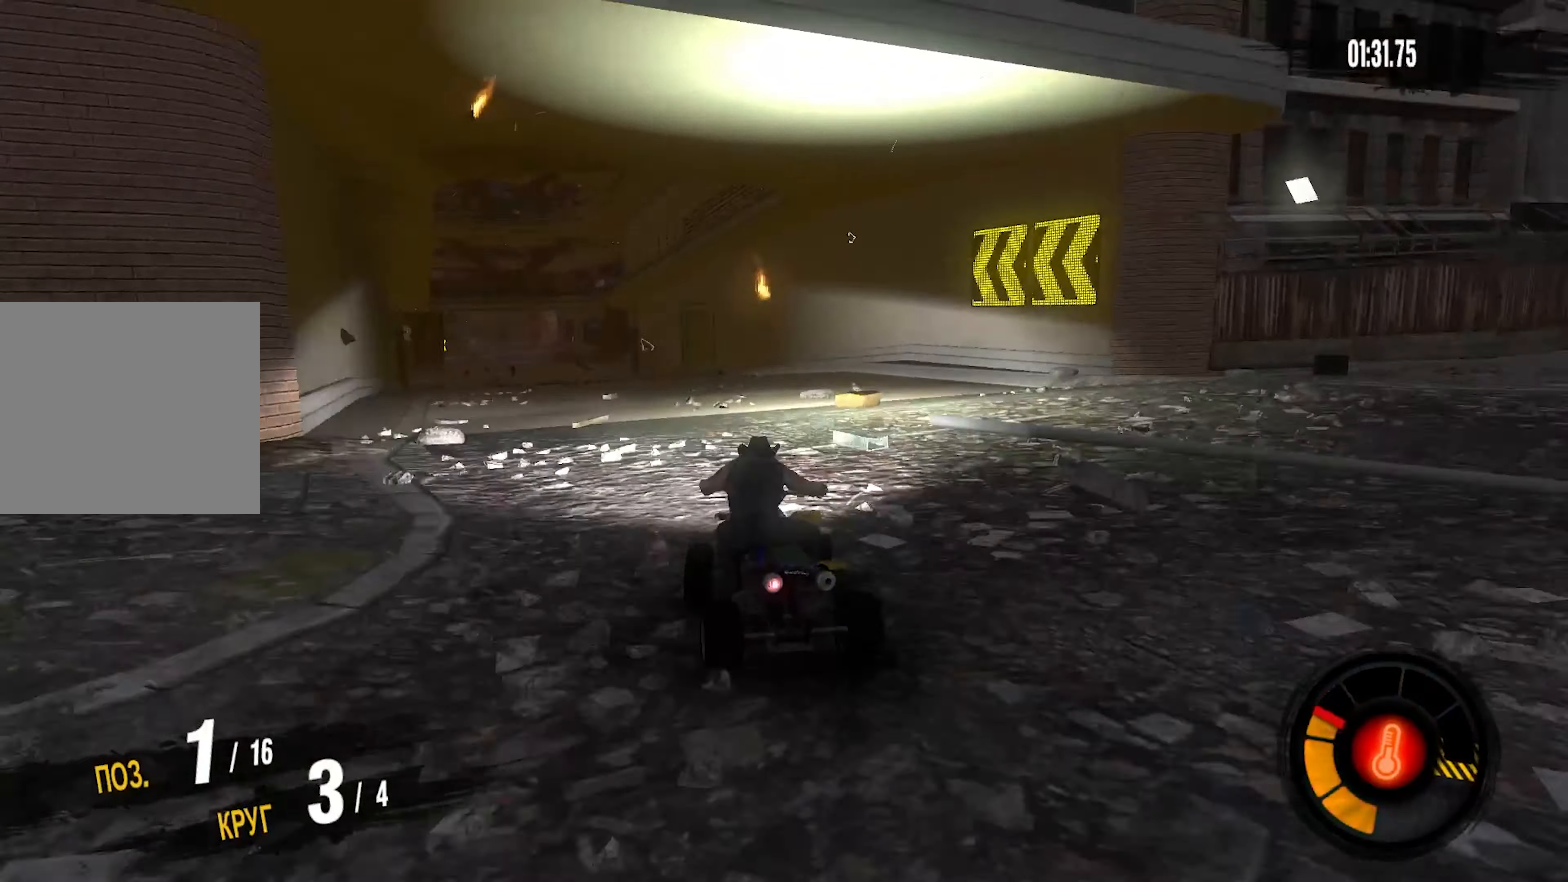
{"buttons": ["R2"], "left_stick": "left", "right_stick": "center", "events": [[117, "left_stick", "center"], [483, "left_stick", "left"]]}
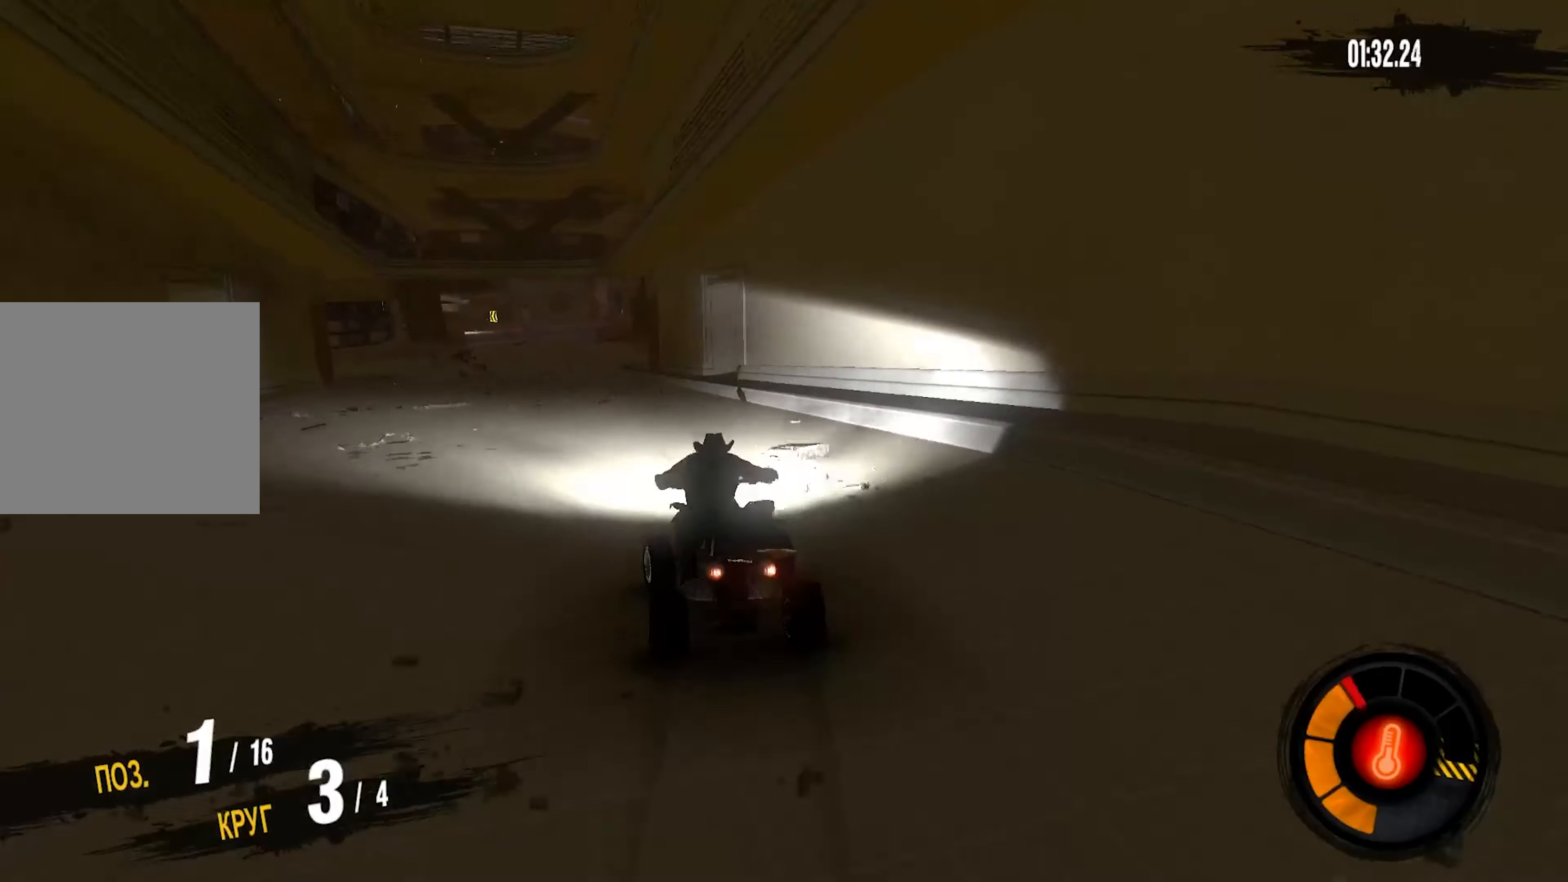
{"buttons": ["R2"], "left_stick": "left", "right_stick": "center", "events": [[267, "left_stick", "center"], [417, "left_stick", "left"]]}
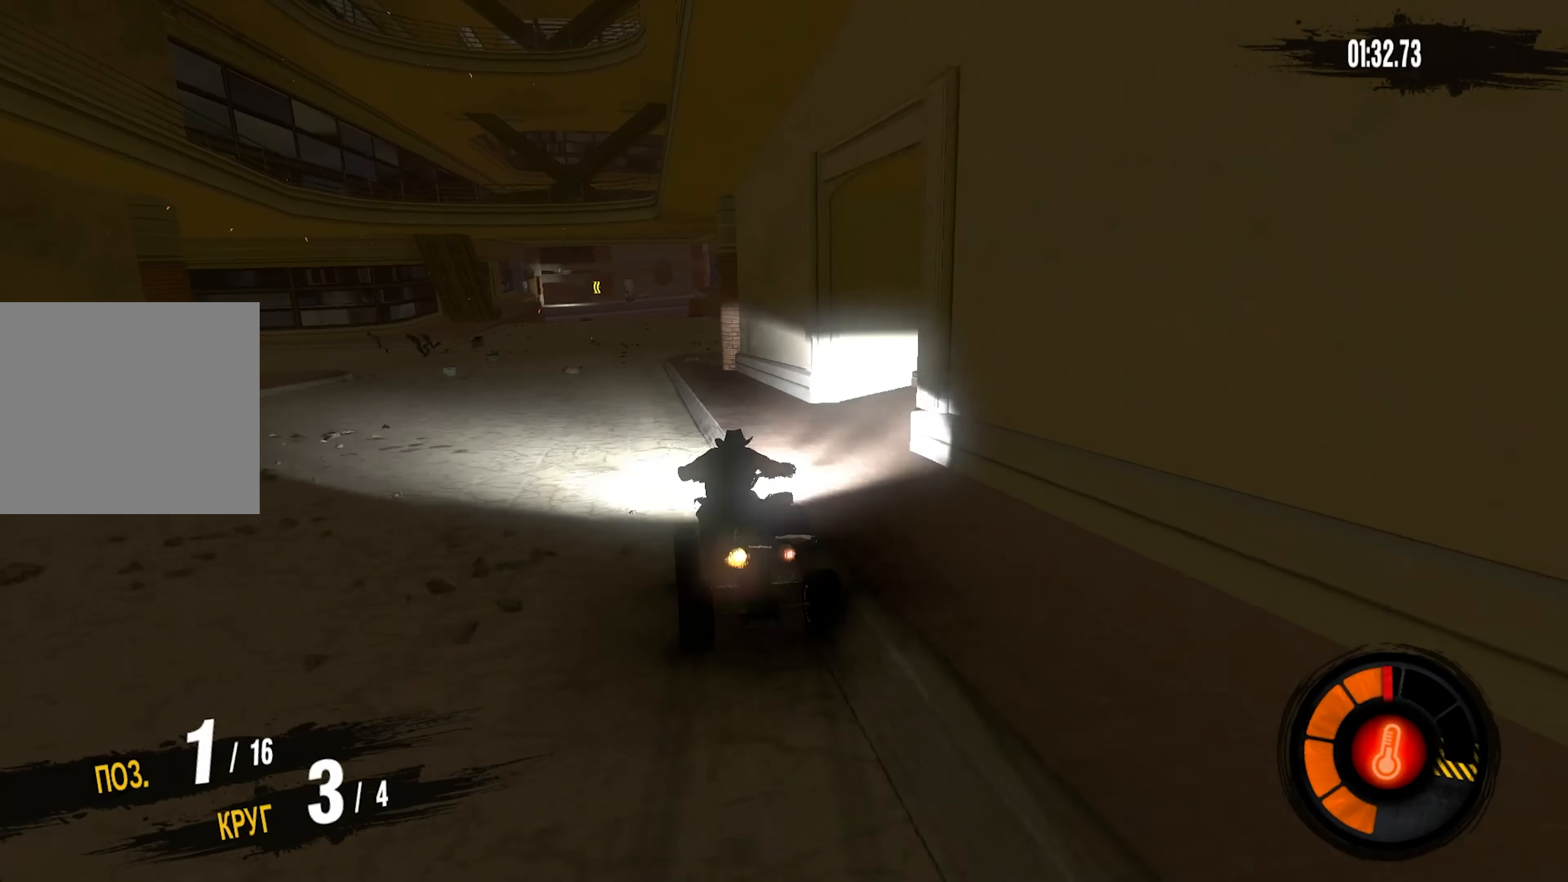
{"buttons": ["R2"], "left_stick": "center", "right_stick": "center", "events": [[150, "left_stick", "center"]]}
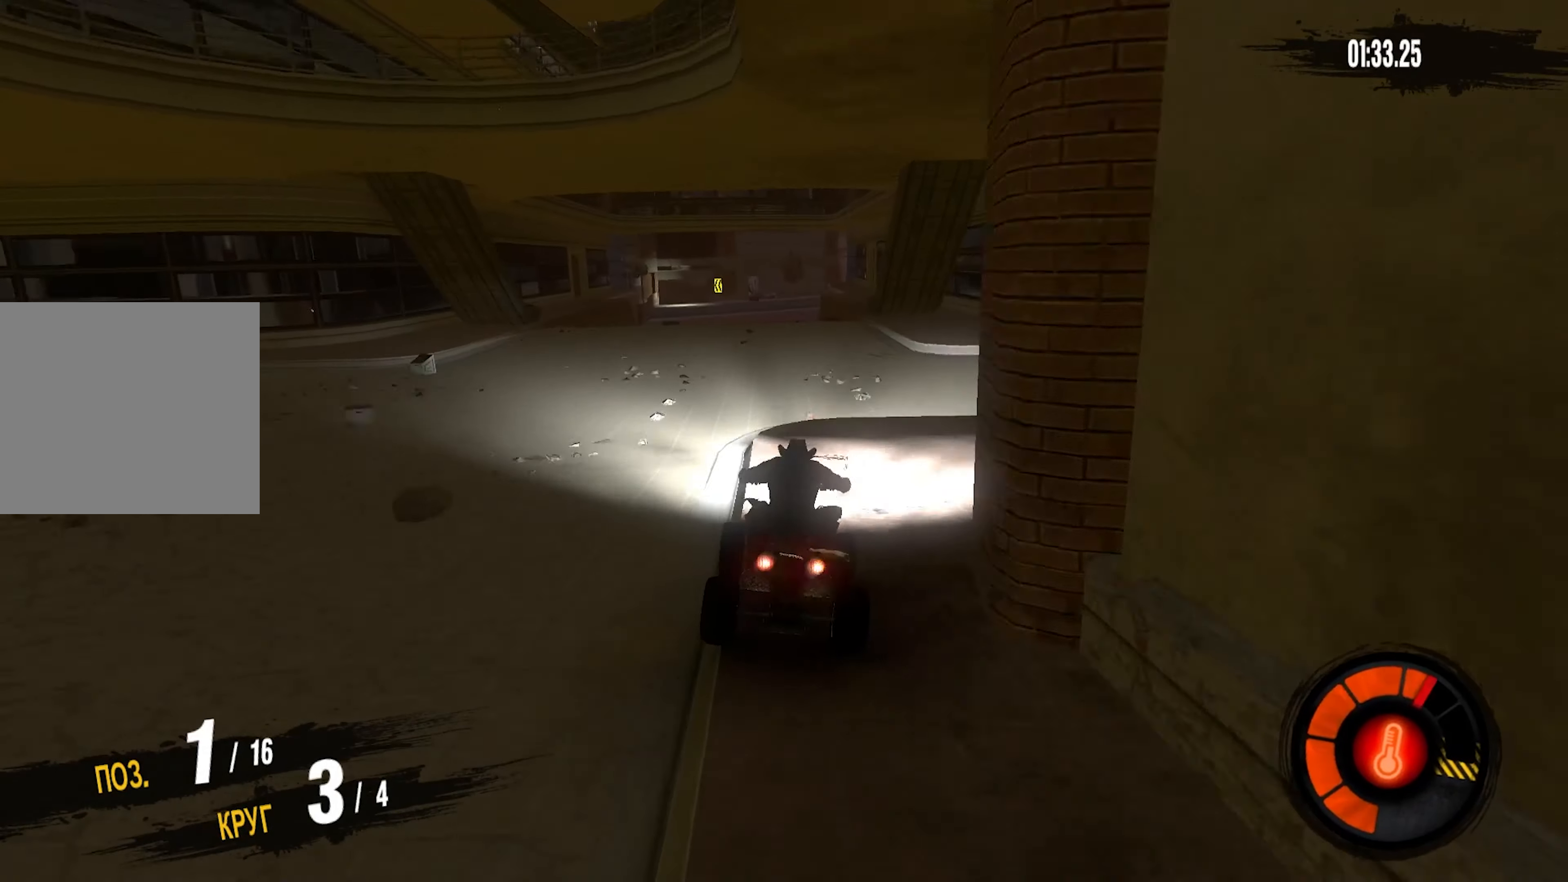
{"buttons": ["R2"], "left_stick": "center", "right_stick": "center", "events": [[117, "left_stick", "left"], [283, "left_stick", "center"]]}
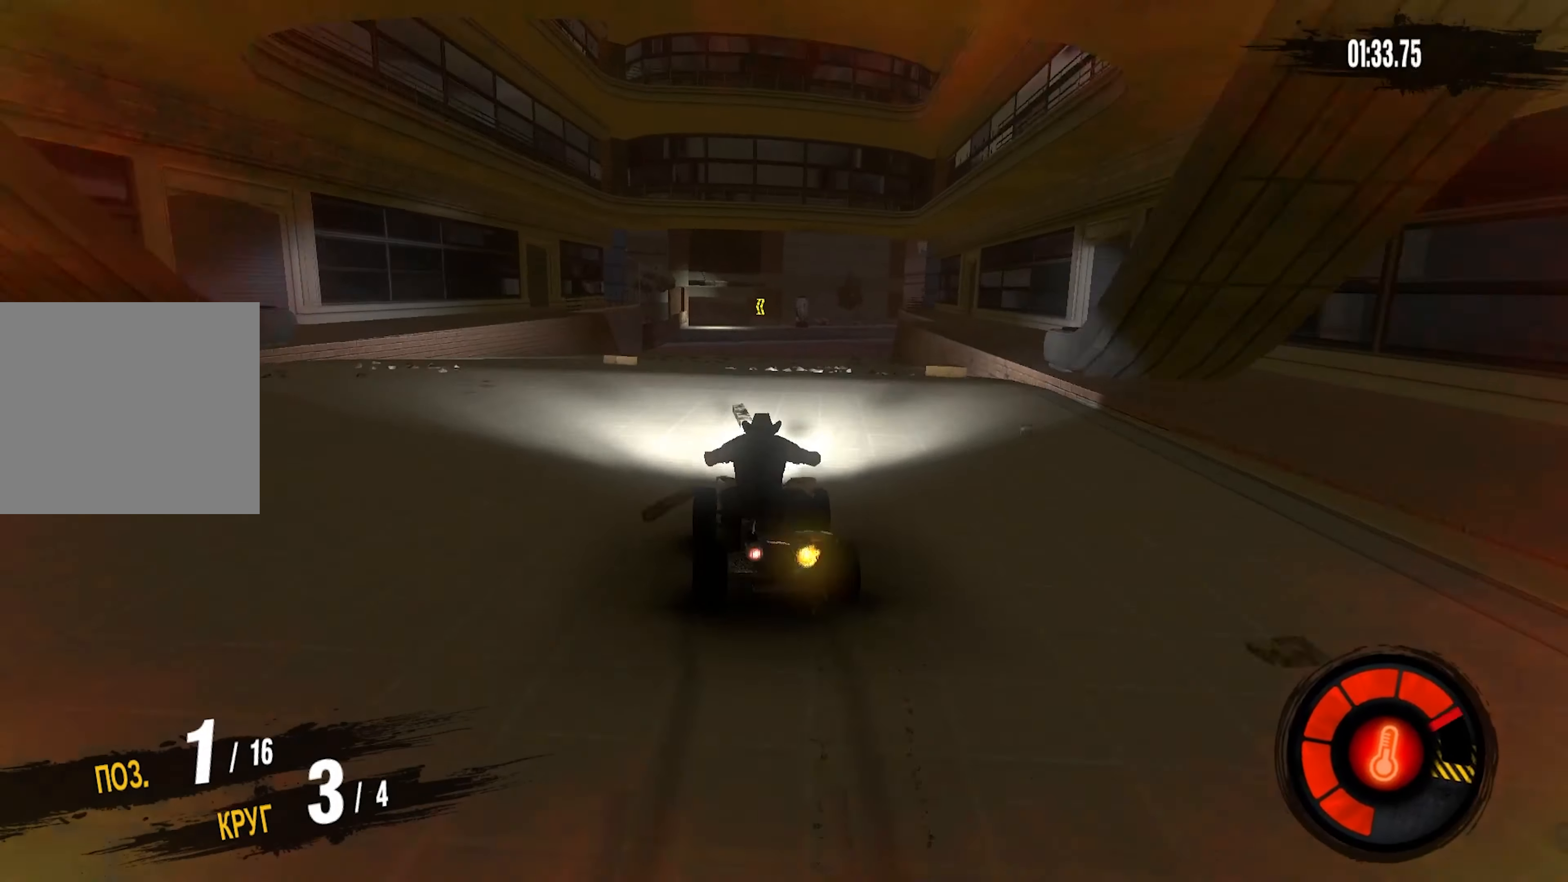
{"buttons": ["R2"], "left_stick": "center", "right_stick": "center", "events": []}
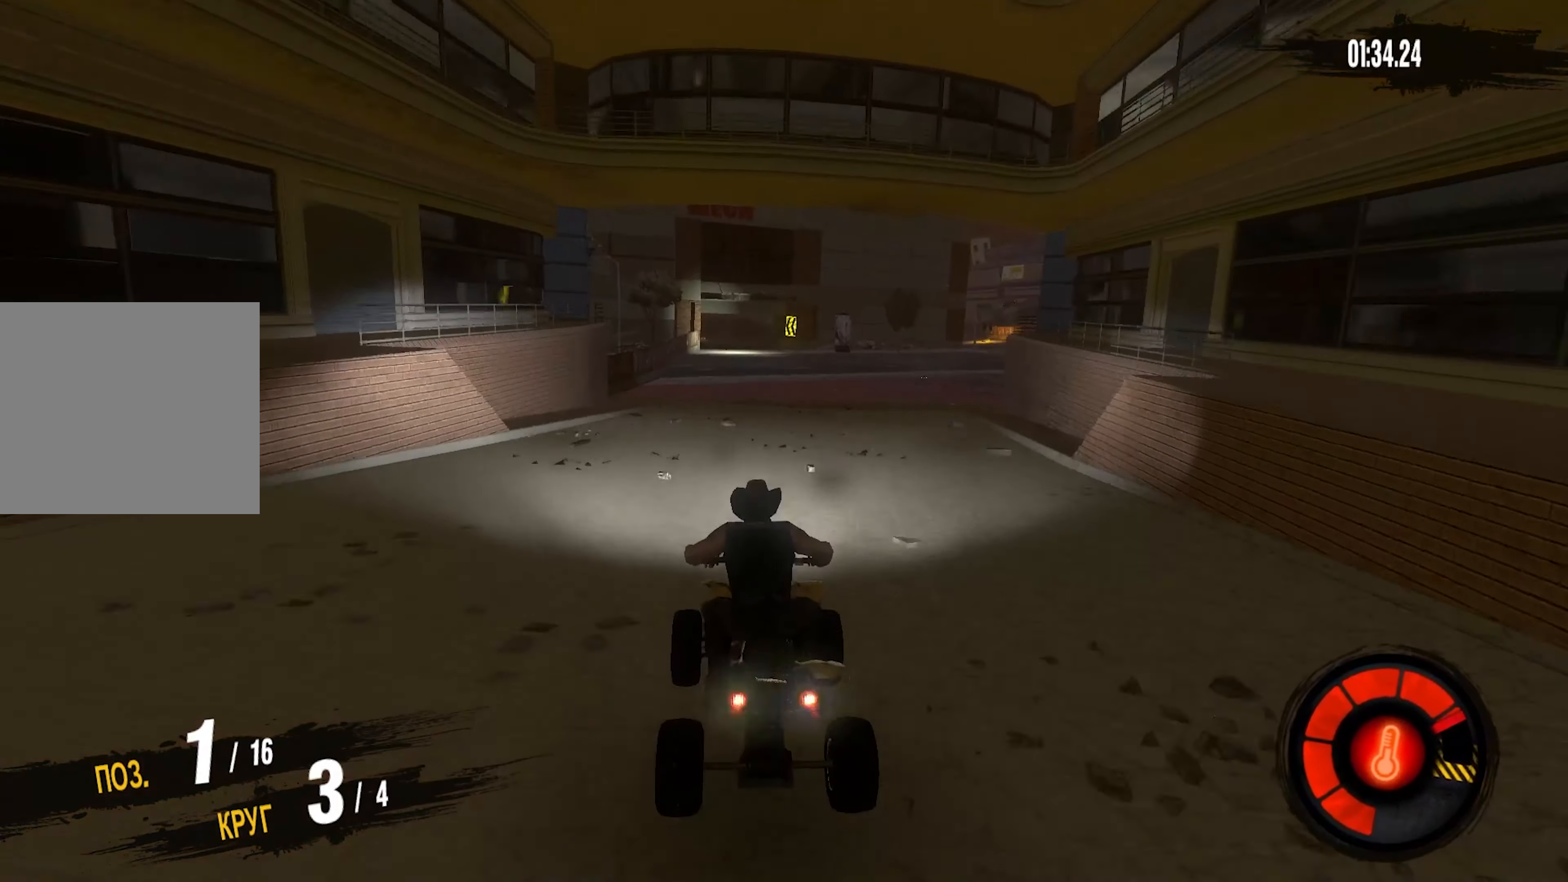
{"buttons": ["R2"], "left_stick": "center", "right_stick": "center", "events": []}
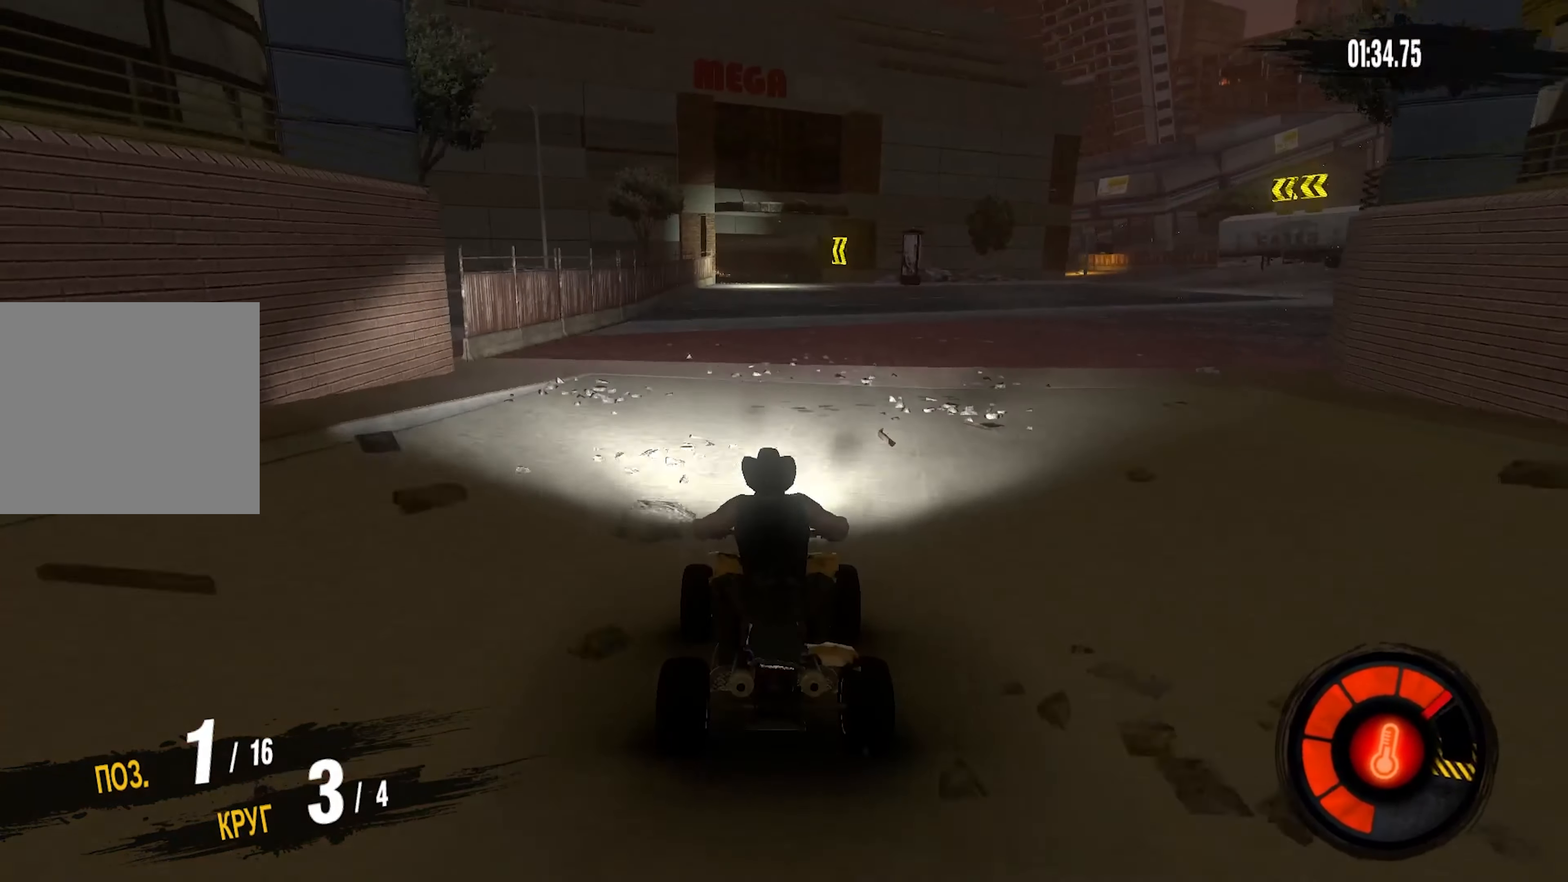
{"buttons": ["R2"], "left_stick": "center", "right_stick": "center", "events": []}
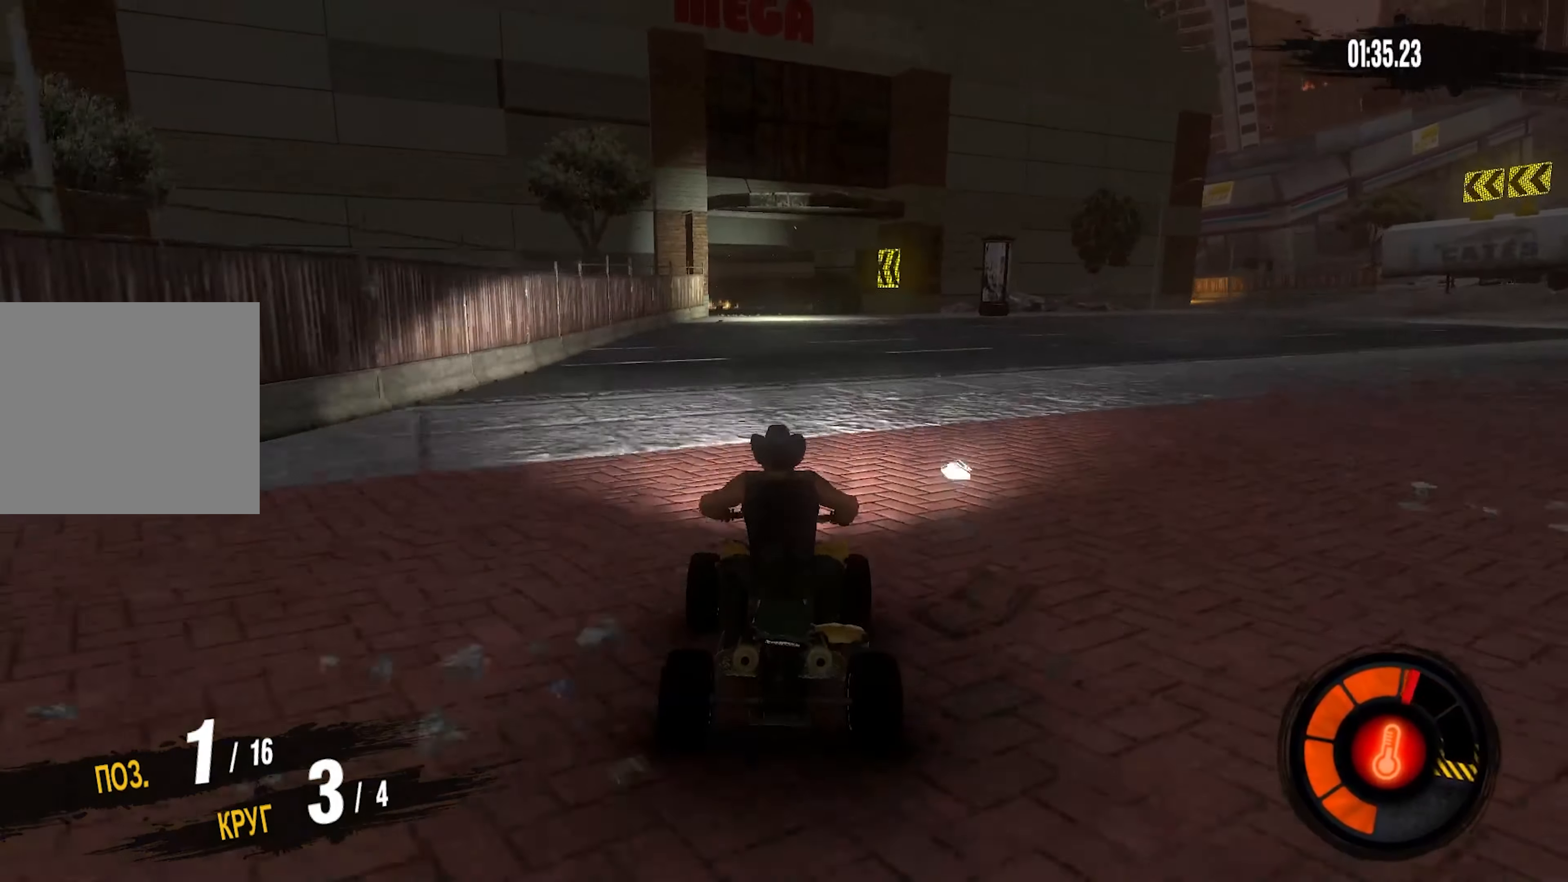
{"buttons": ["R2"], "left_stick": "left", "right_stick": "center", "events": [[317, "left_stick", "left"]]}
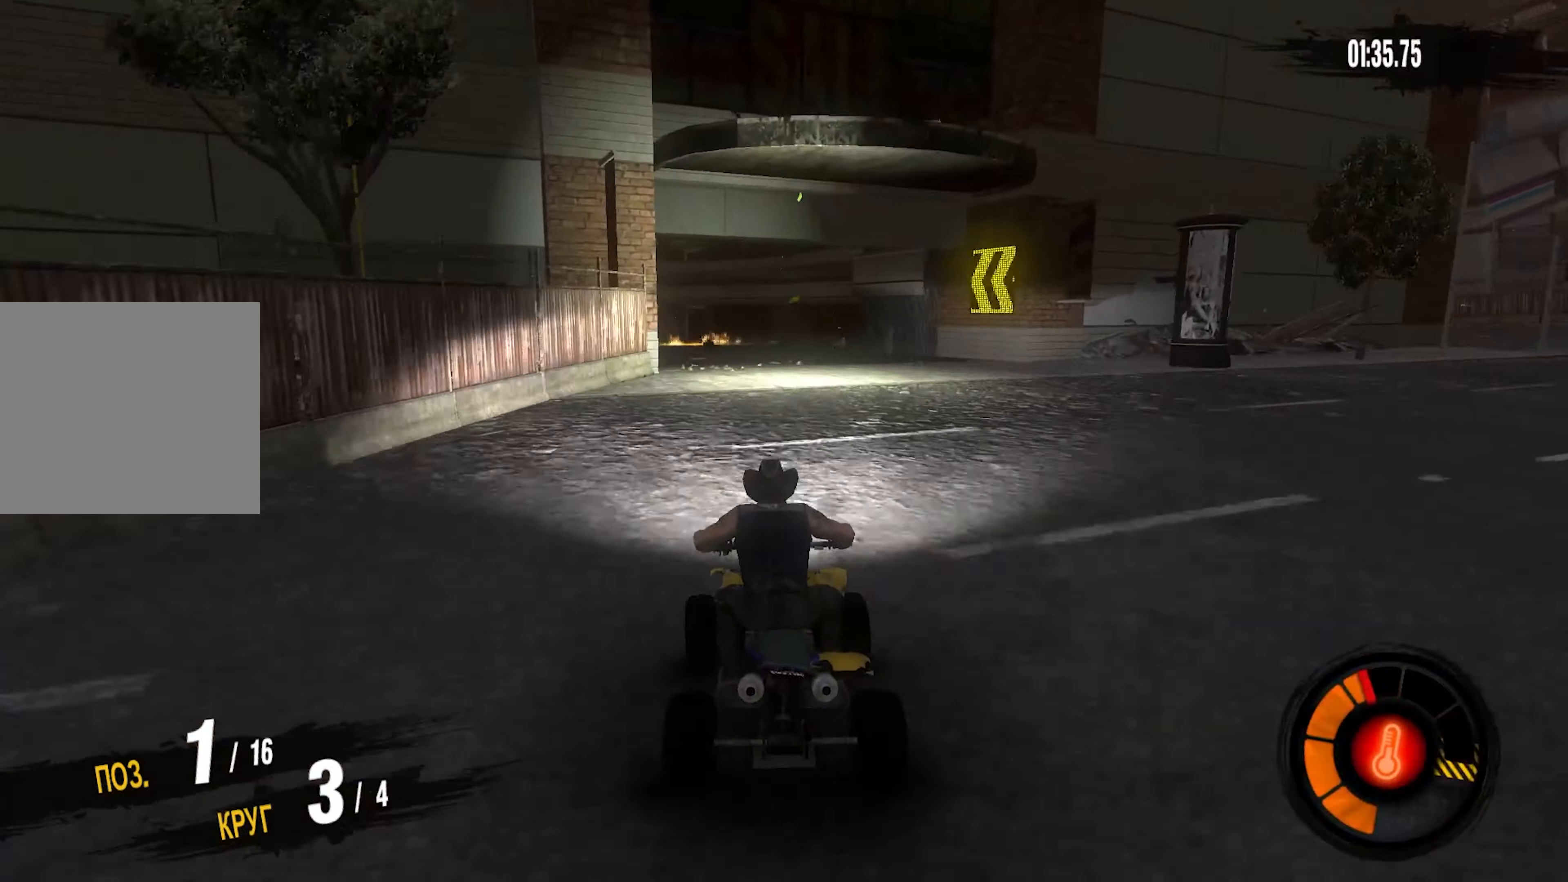
{"buttons": ["R2"], "left_stick": "left", "right_stick": "center", "events": [[17, "left_stick", "center"], [67, "left_stick", "left"], [334, "left_stick", "center"], [450, "left_stick", "left"]]}
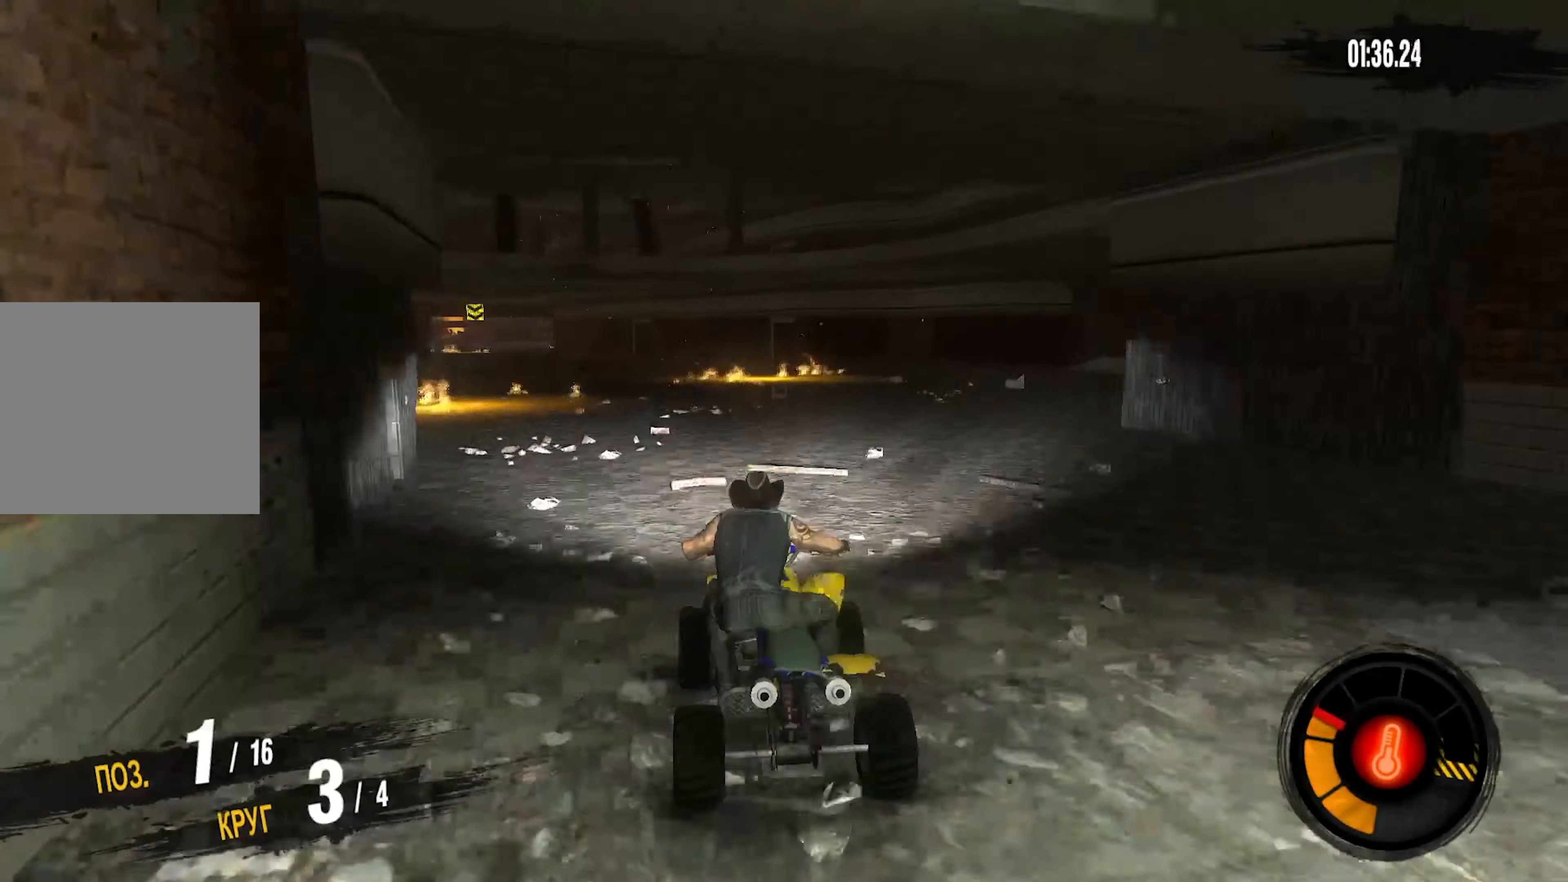
{"buttons": ["R2"], "left_stick": "center", "right_stick": "center", "events": [[284, "left_stick", "center"]]}
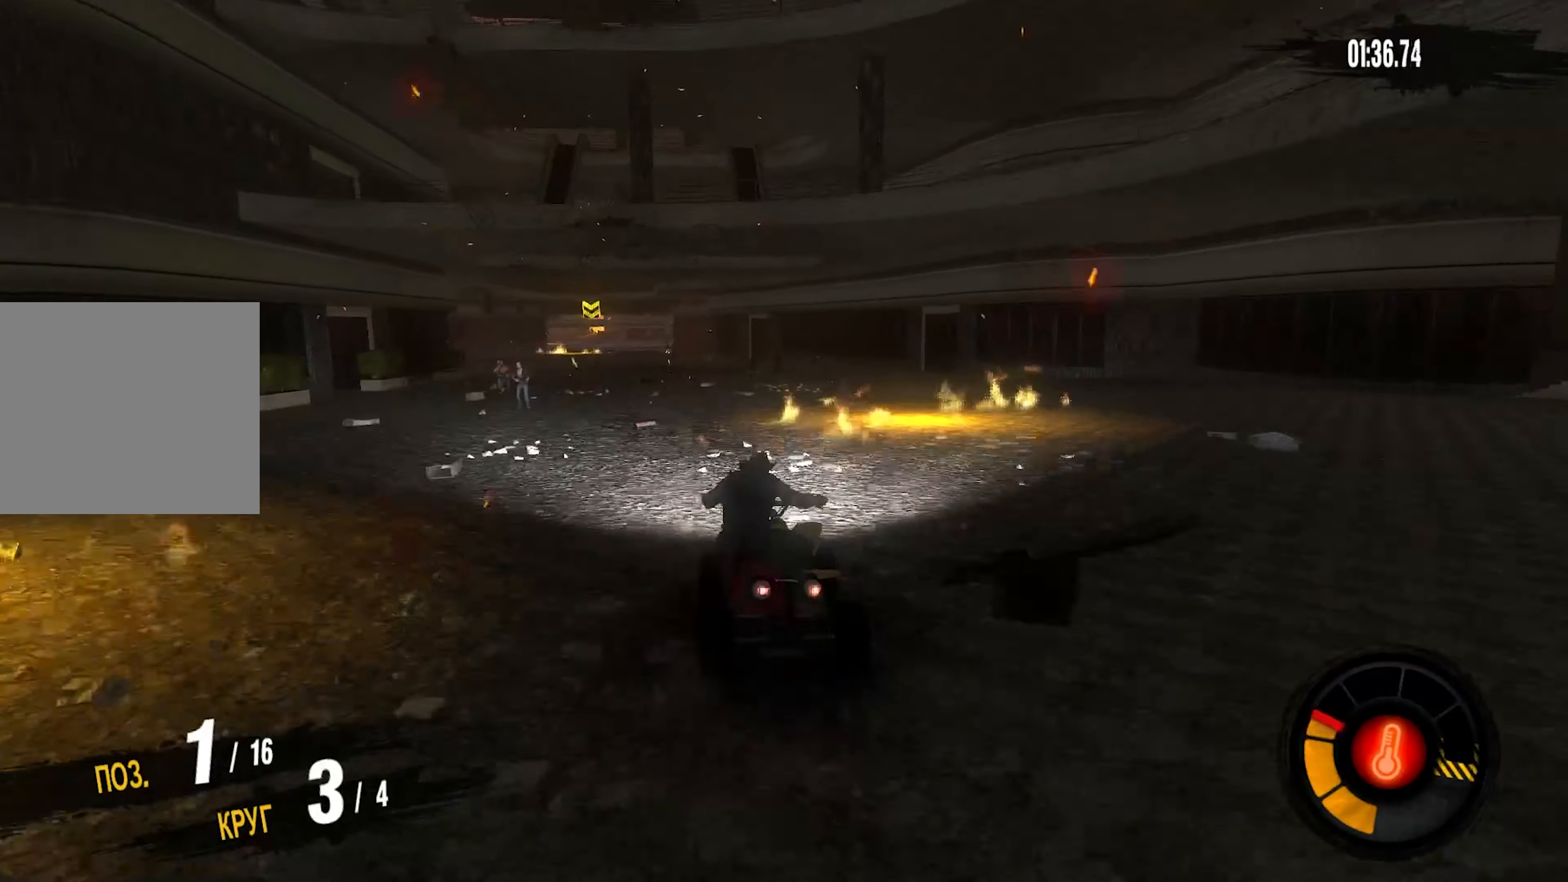
{"buttons": ["R2"], "left_stick": "center", "right_stick": "center", "events": [[17, "left_stick", "left"], [234, "left_stick", "center"]]}
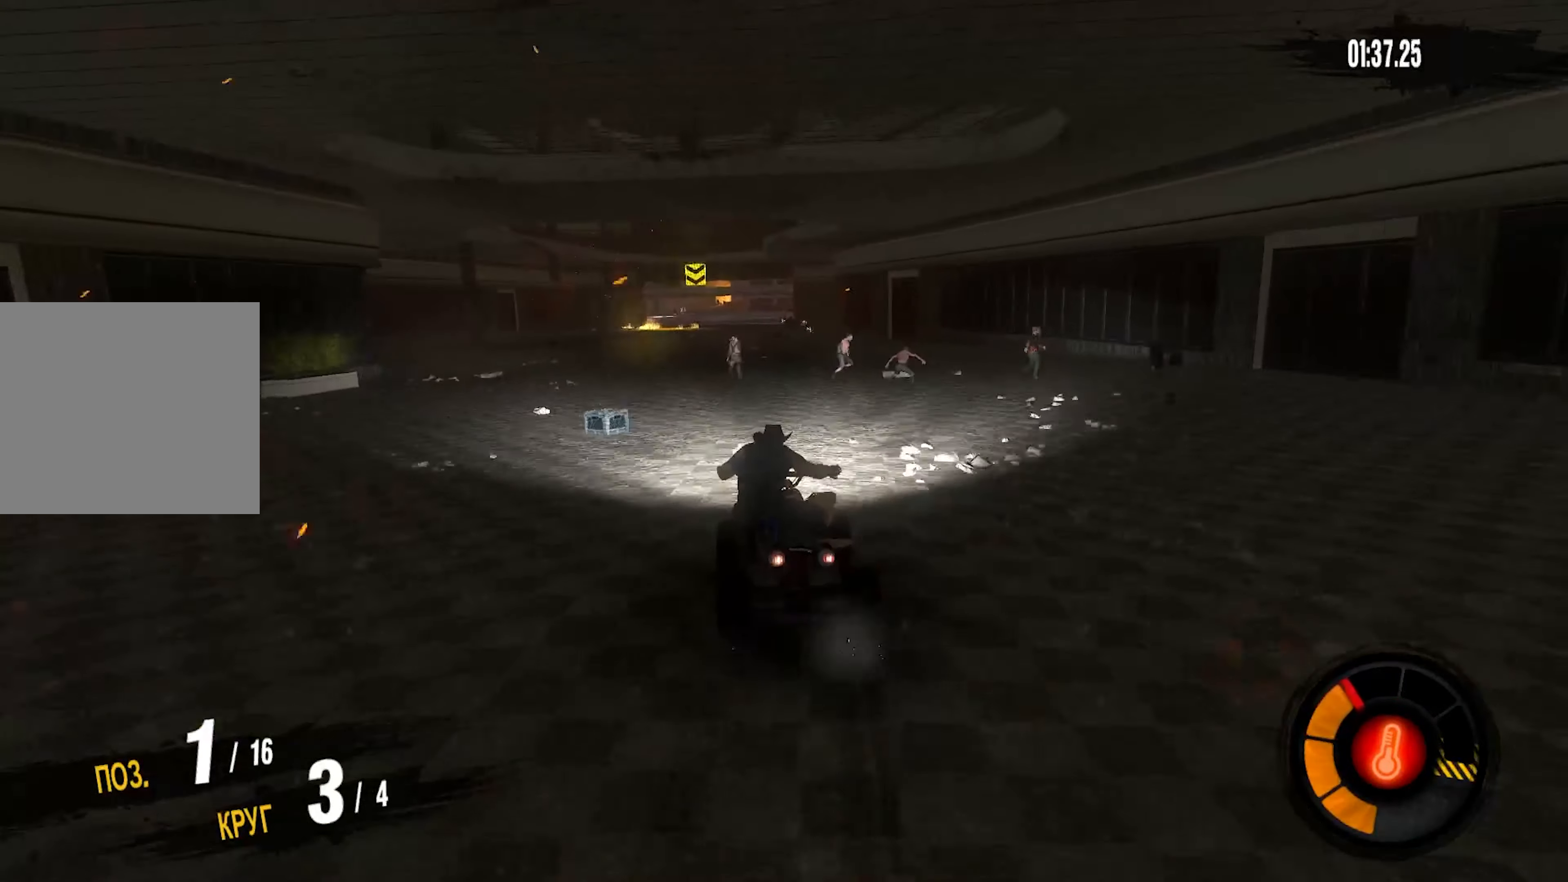
{"buttons": ["R2"], "left_stick": "center", "right_stick": "center", "events": [[300, "left_stick", "right"], [434, "left_stick", "center"]]}
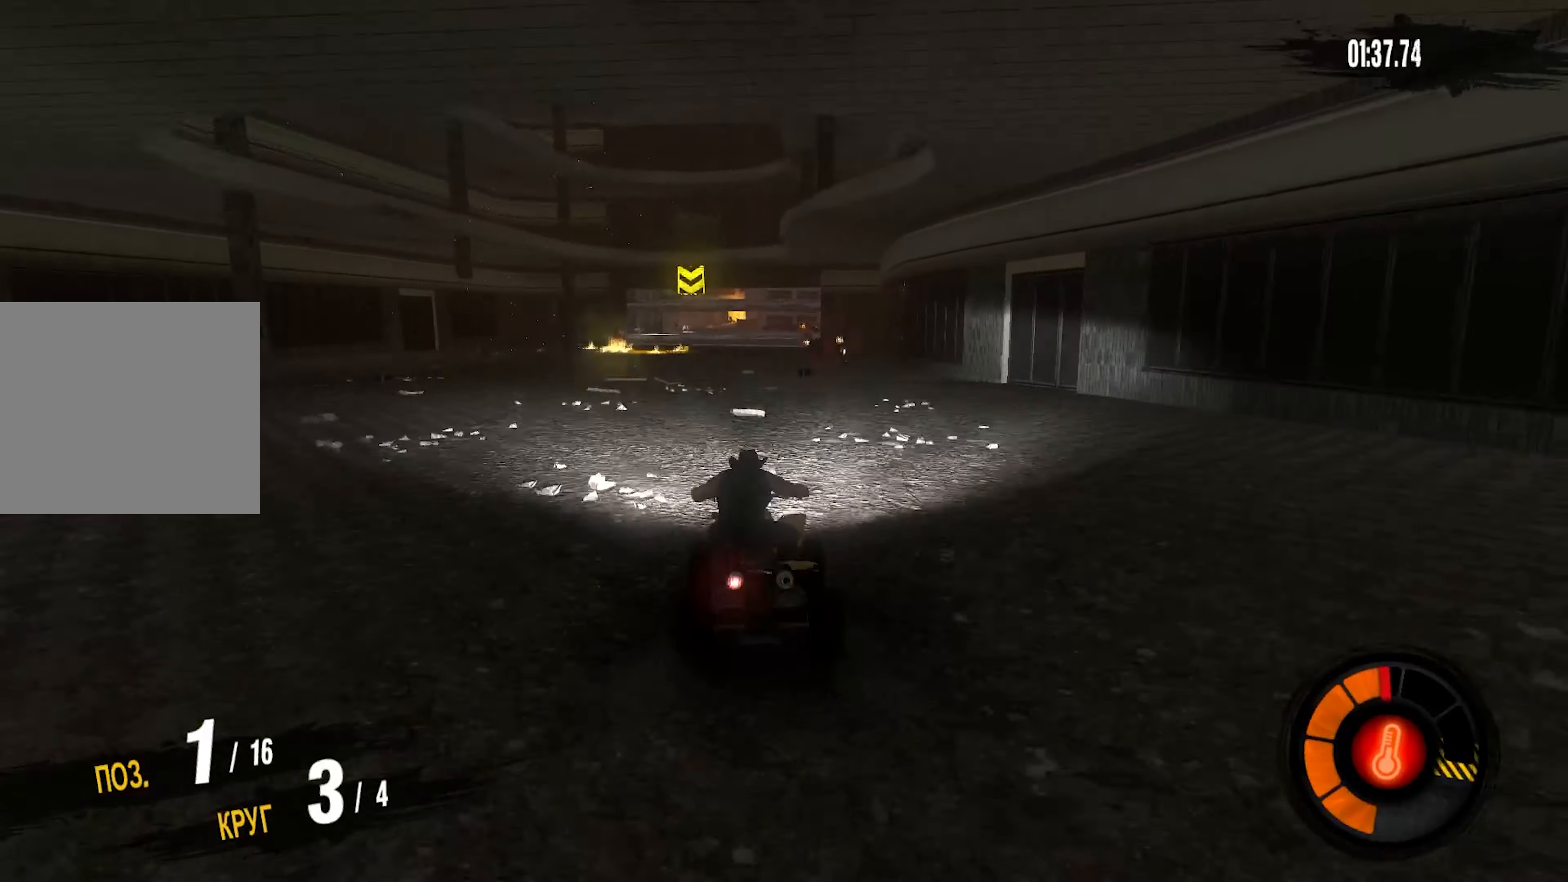
{"buttons": ["R2"], "left_stick": "center", "right_stick": "center", "events": []}
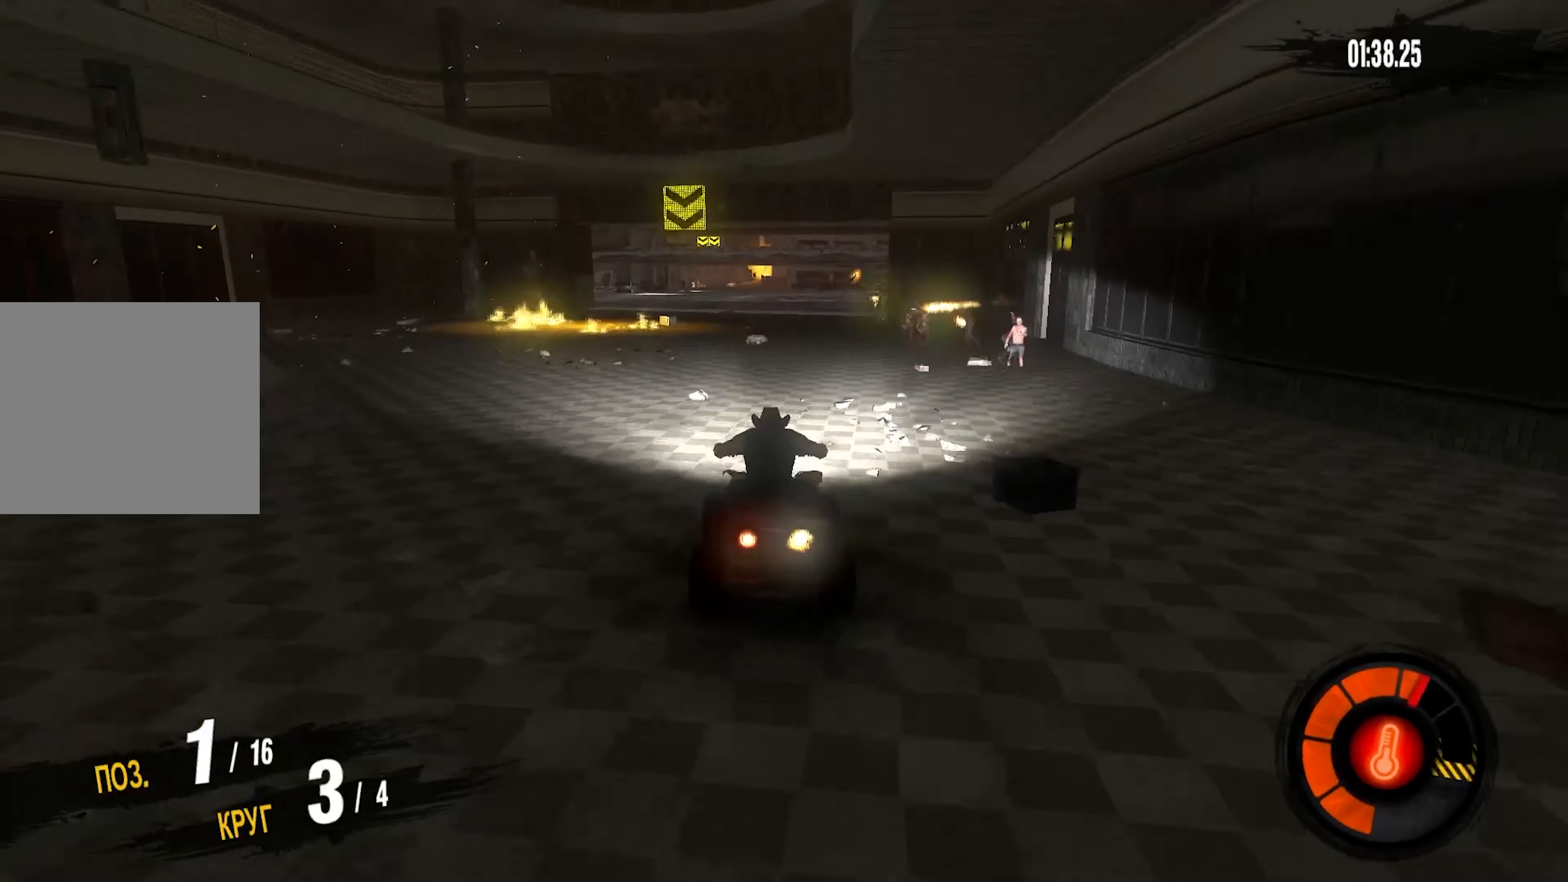
{"buttons": ["R2"], "left_stick": "center", "right_stick": "center", "events": []}
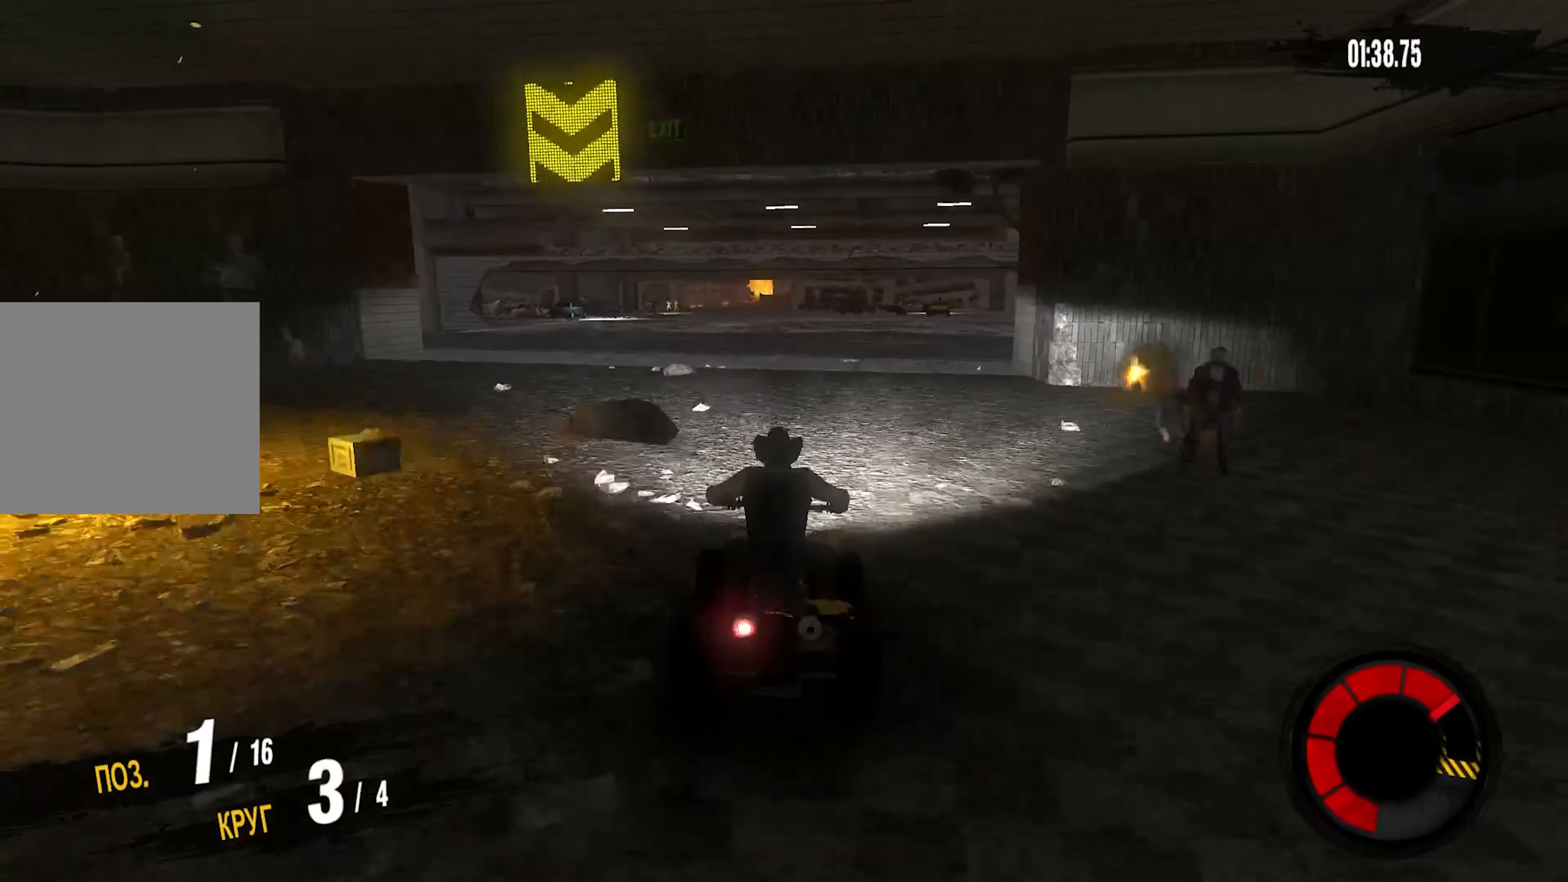
{"buttons": ["R2"], "left_stick": "center", "right_stick": "center", "events": [[200, "left_stick", "left"], [384, "left_stick", "center"]]}
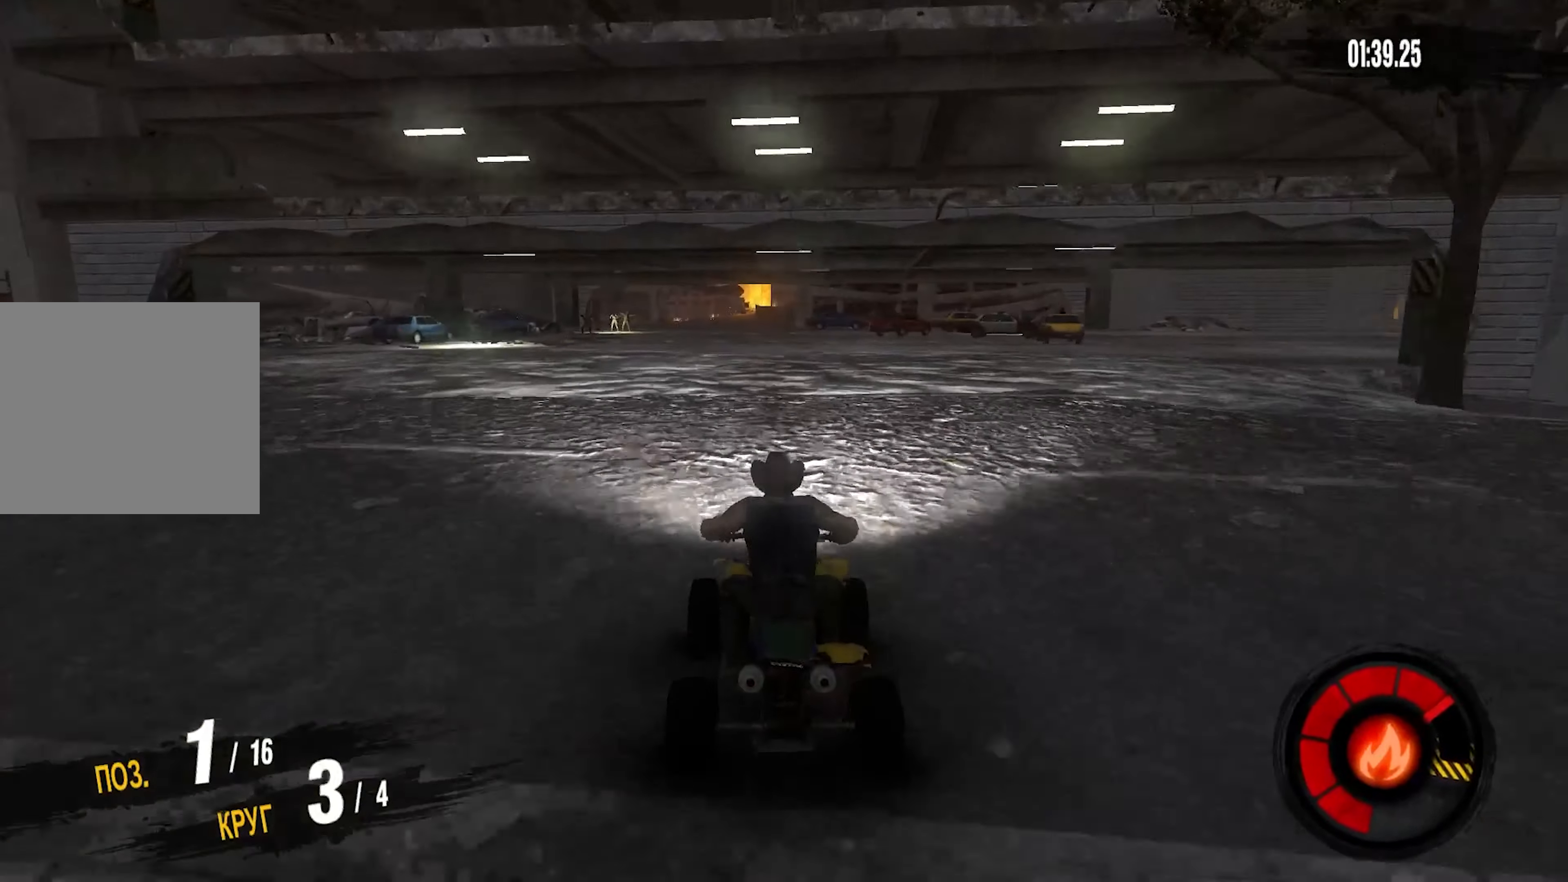
{"buttons": ["R2"], "left_stick": "center", "right_stick": "center", "events": [[117, "left_stick", "right"], [217, "left_stick", "center"]]}
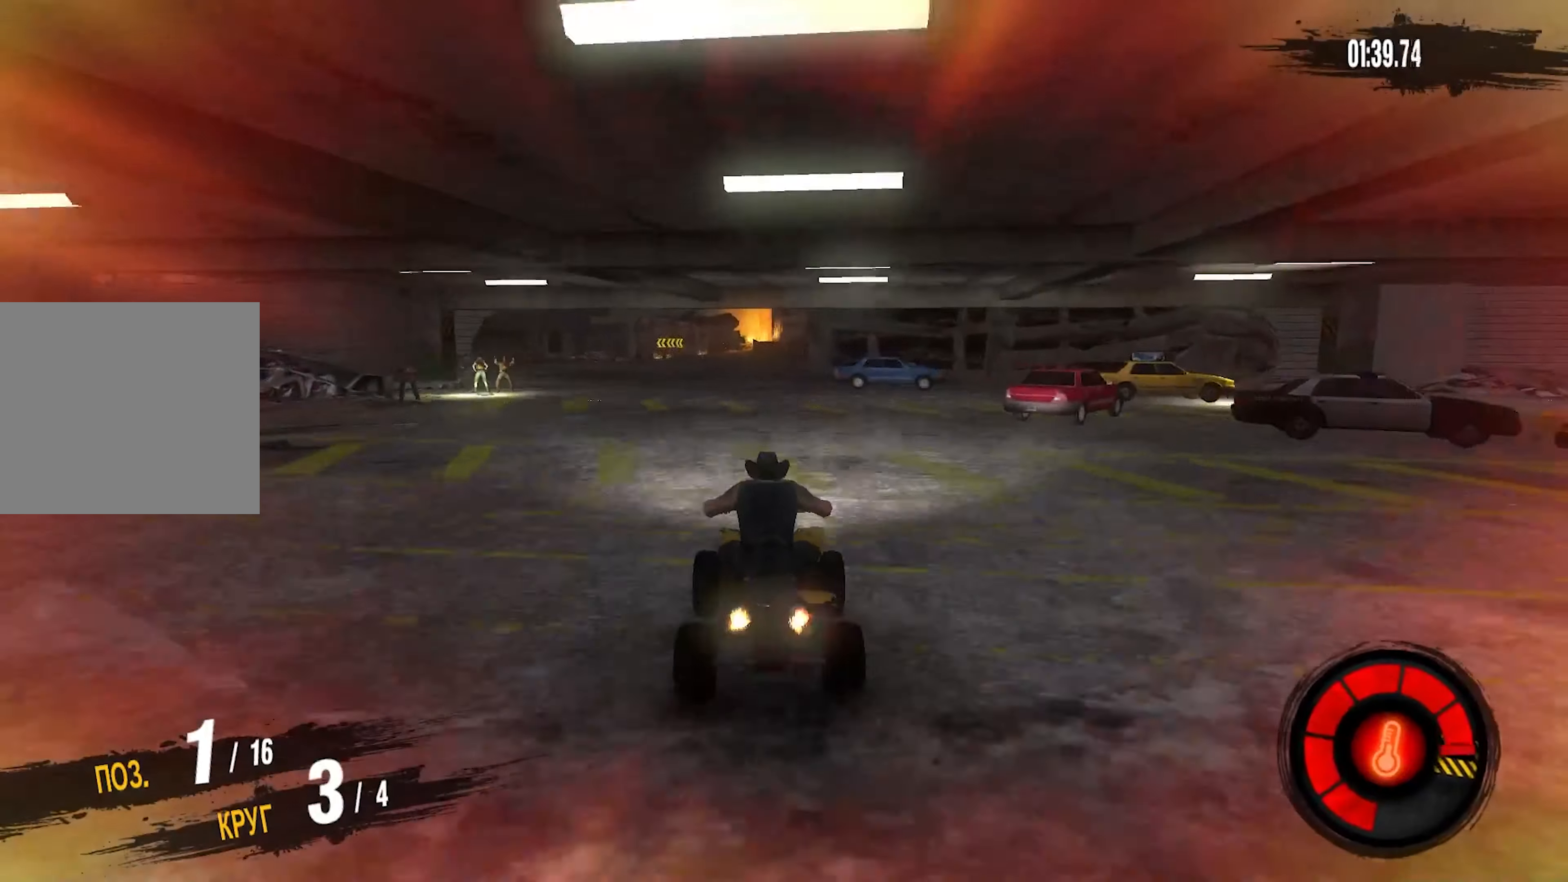
{"buttons": ["R2"], "left_stick": "center", "right_stick": "center", "events": [[317, "left_stick", "left"], [417, "left_stick", "center"]]}
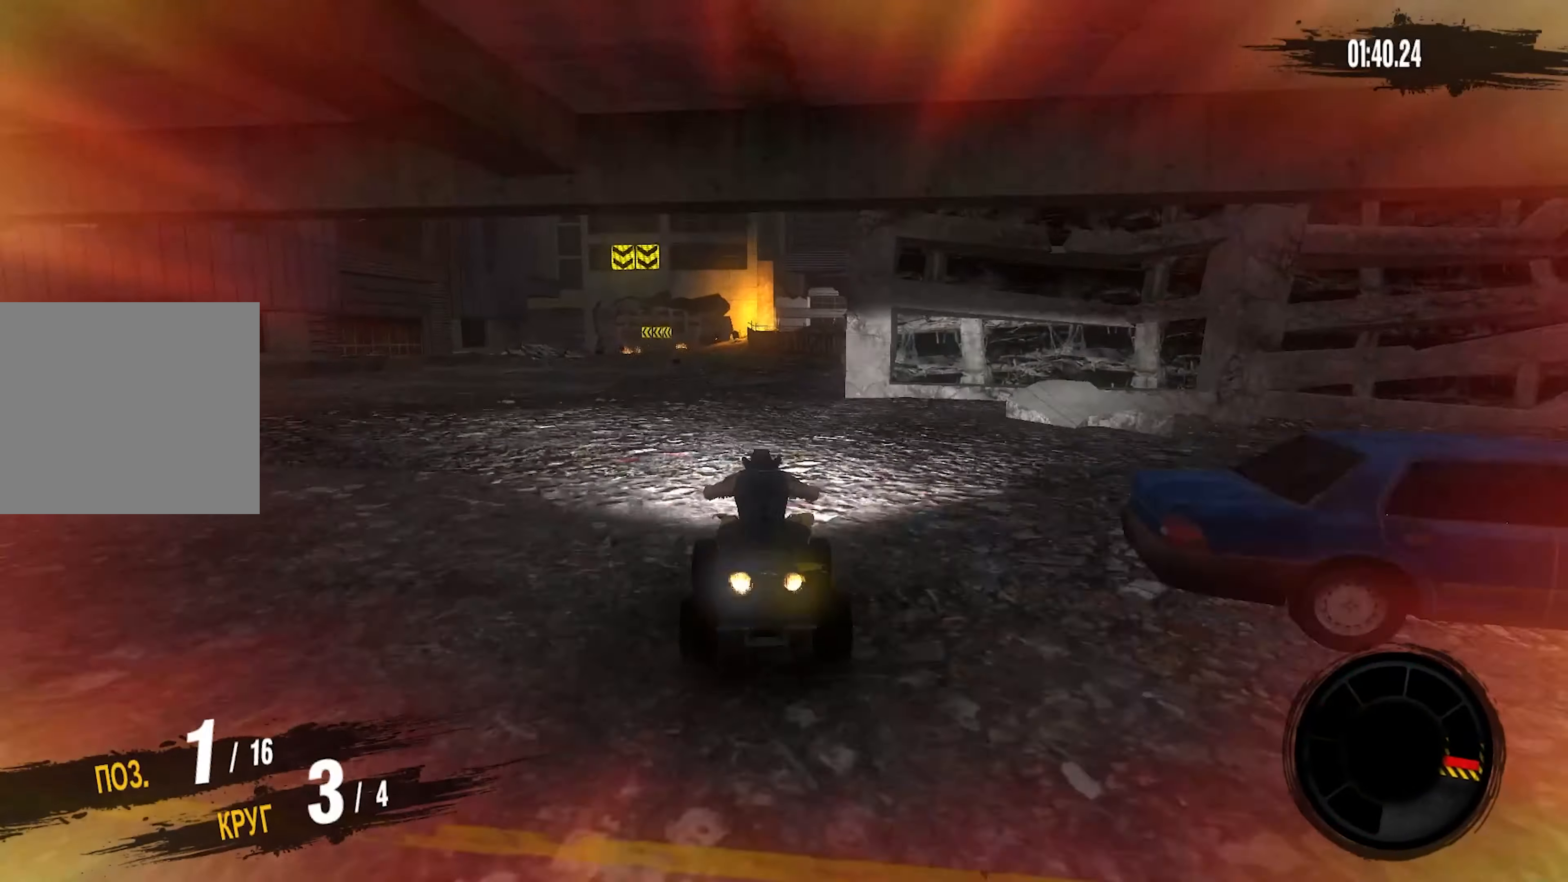
{"buttons": ["R2"], "left_stick": "center", "right_stick": "center", "events": []}
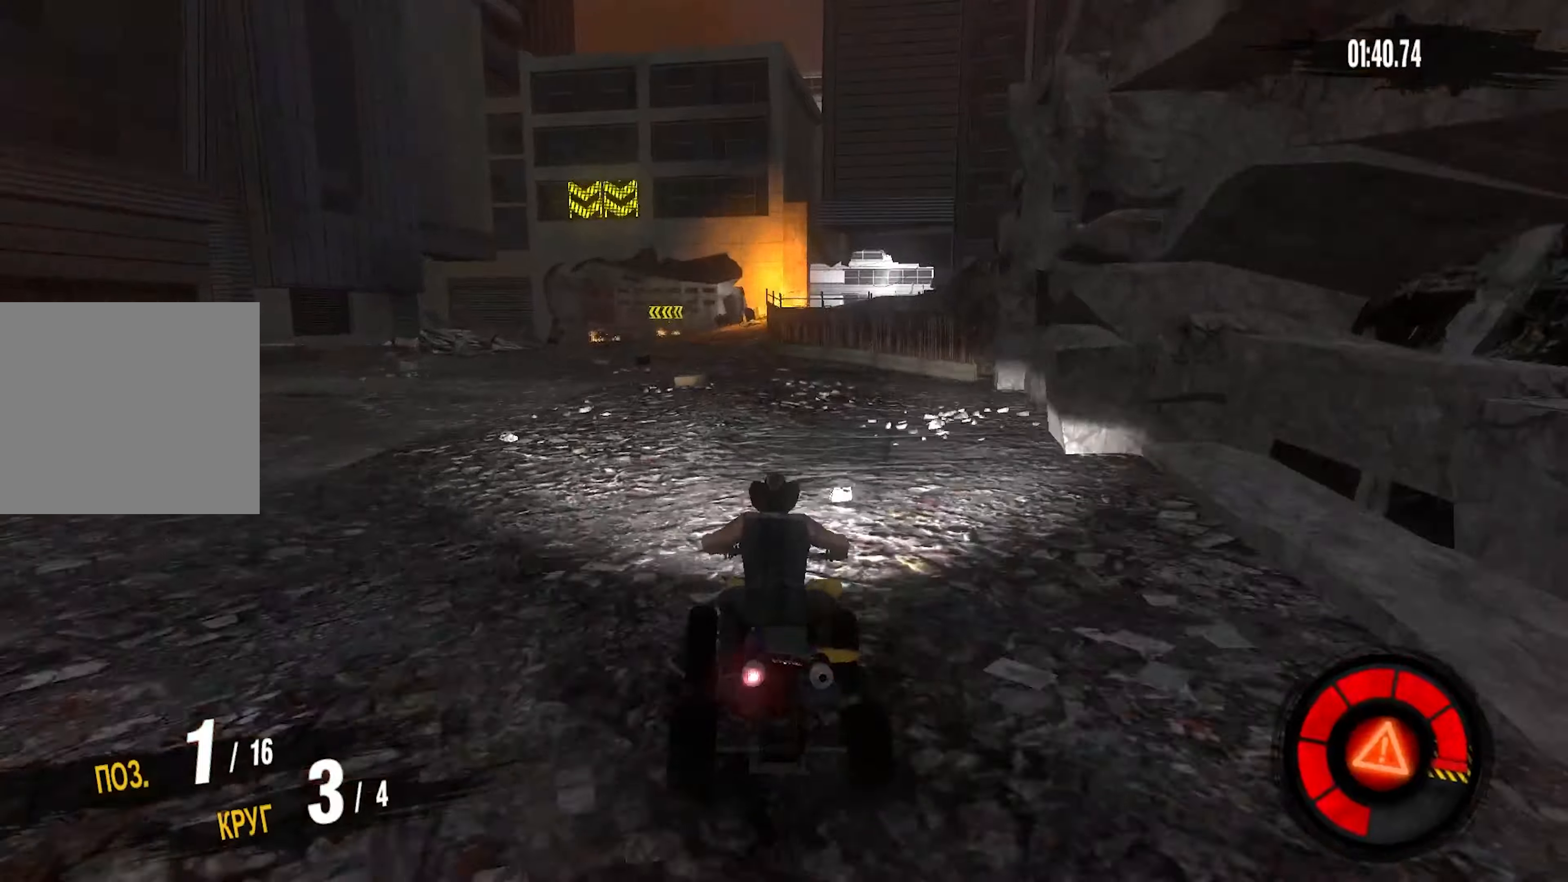
{"buttons": ["R2"], "left_stick": "left", "right_stick": "center", "events": [[100, "left_stick", "left"], [300, "left_stick", "center"], [450, "left_stick", "left"]]}
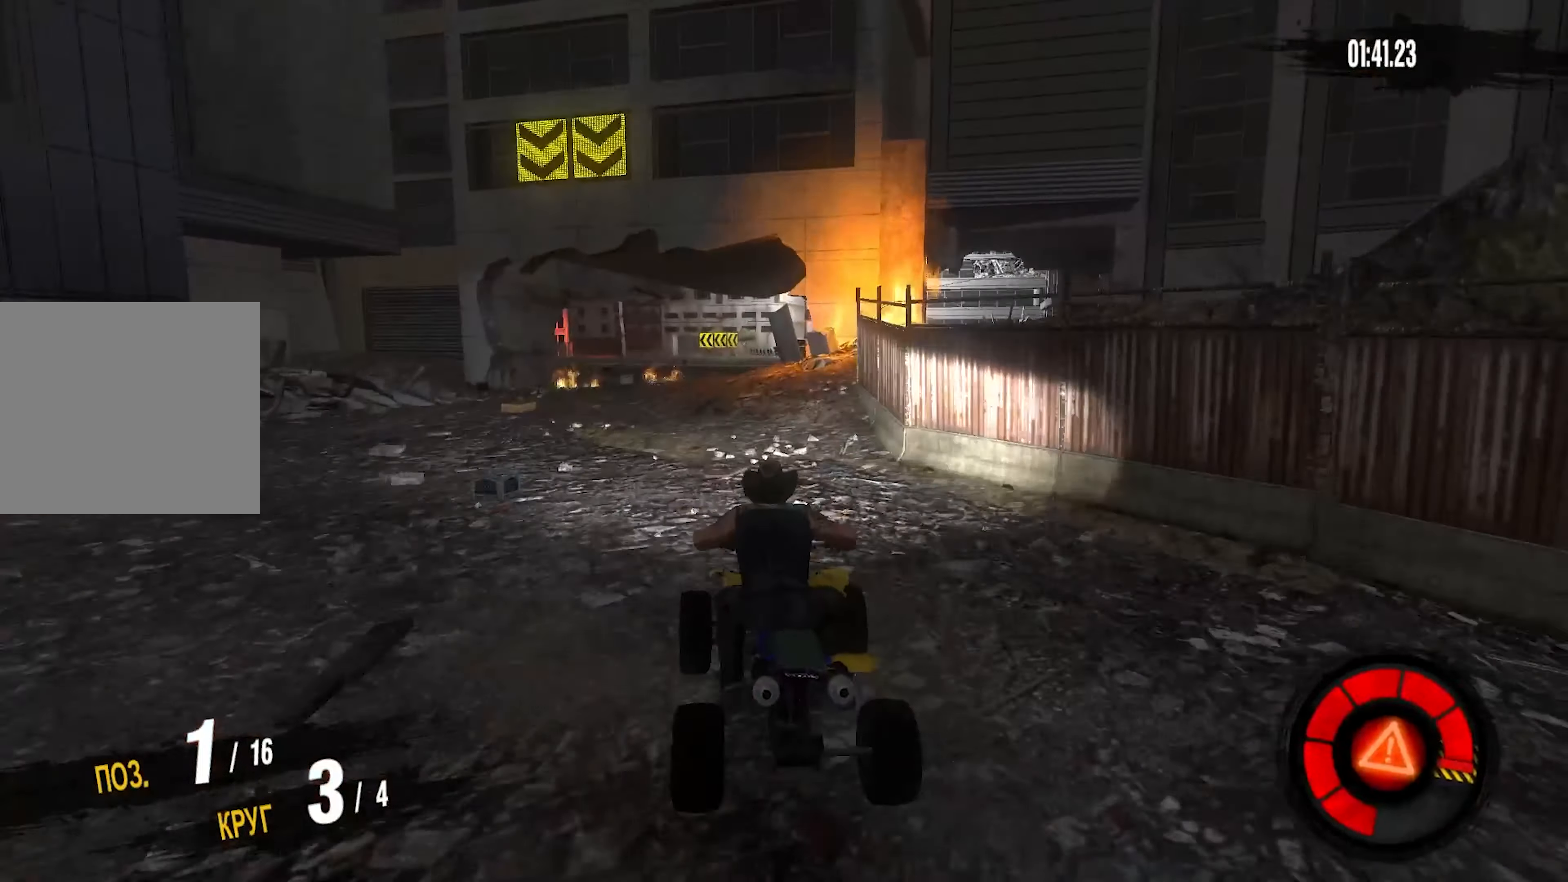
{"buttons": [], "left_stick": "center", "right_stick": "center", "events": [[33, "R2", "up"], [400, "left_stick", "center"]]}
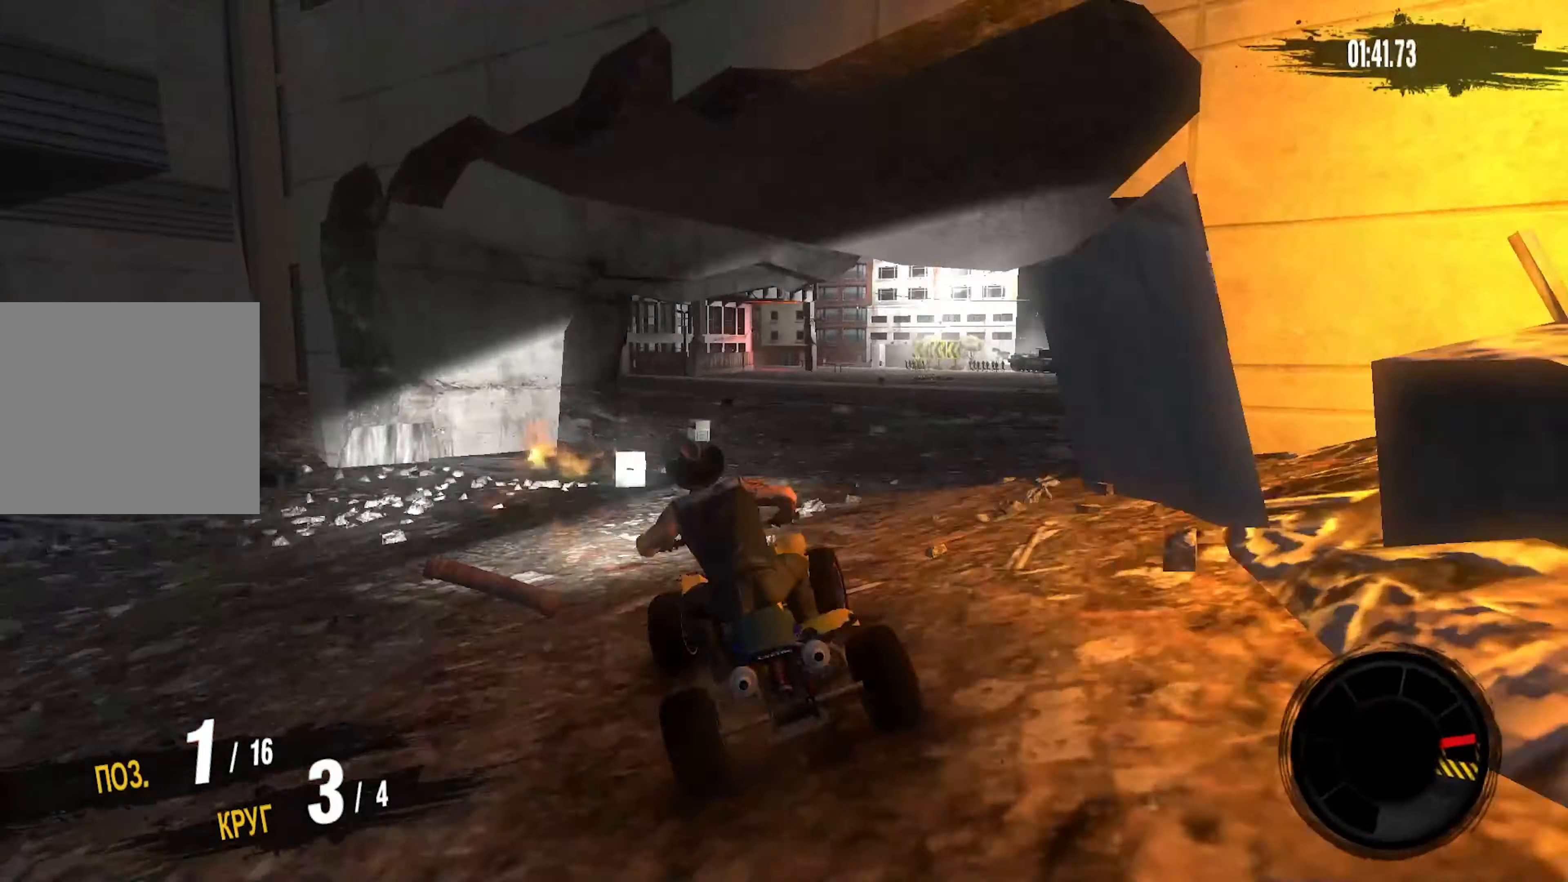
{"buttons": [], "left_stick": "center", "right_stick": "center", "events": [[16, "left_stick", "down-left"], [133, "left_stick", "center"]]}
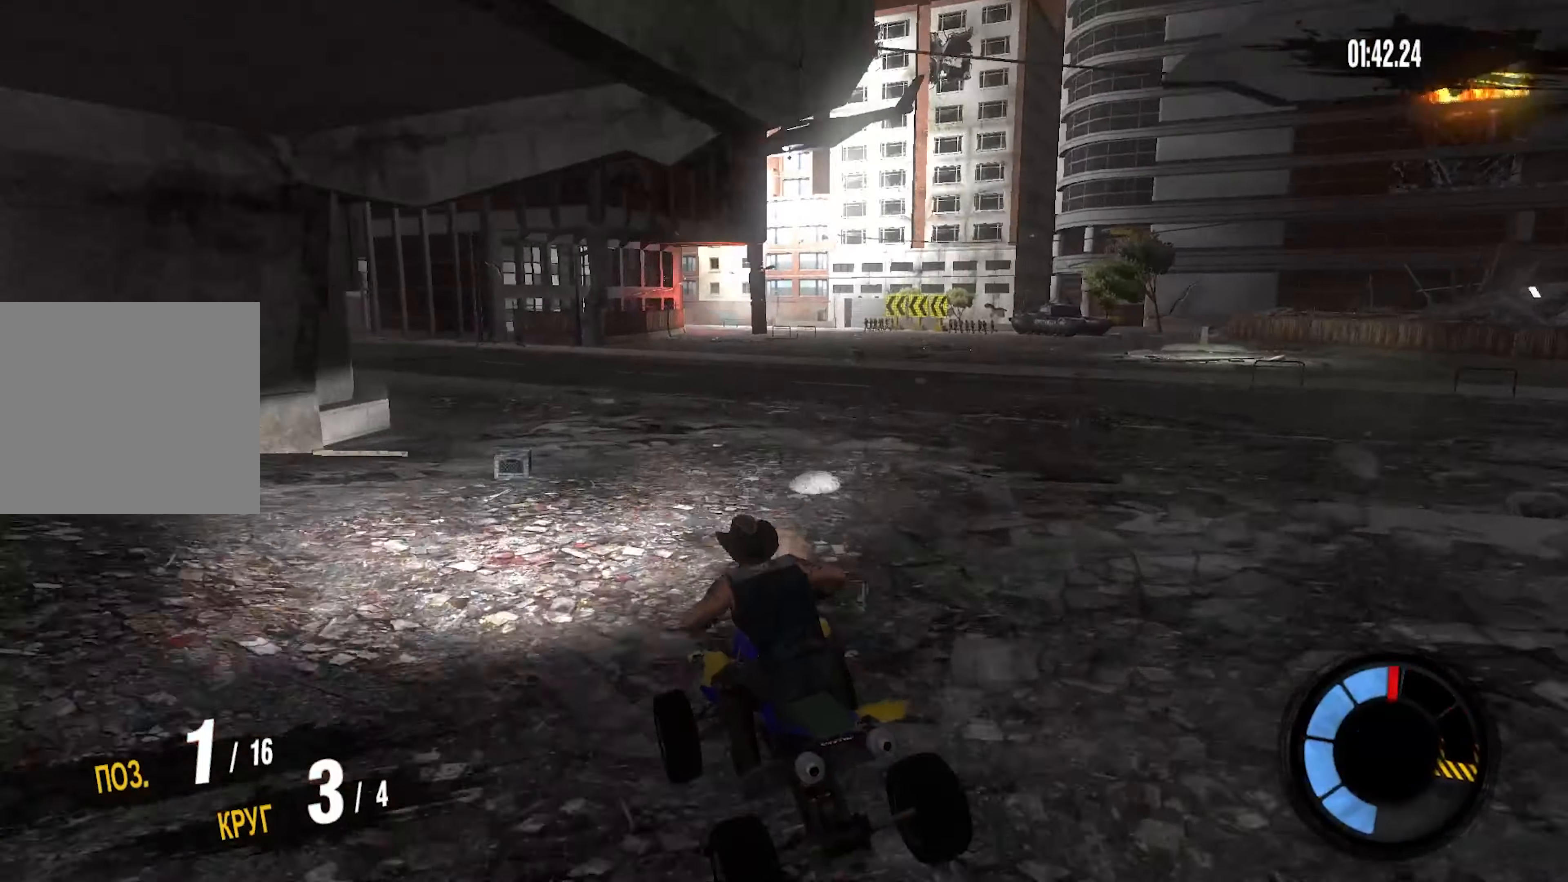
{"buttons": ["R2"], "left_stick": "left", "right_stick": "center", "events": [[133, "left_stick", "down-left"], [166, "R2", "down"], [200, "left_stick", "left"], [300, "left_stick", "center"], [400, "left_stick", "left"]]}
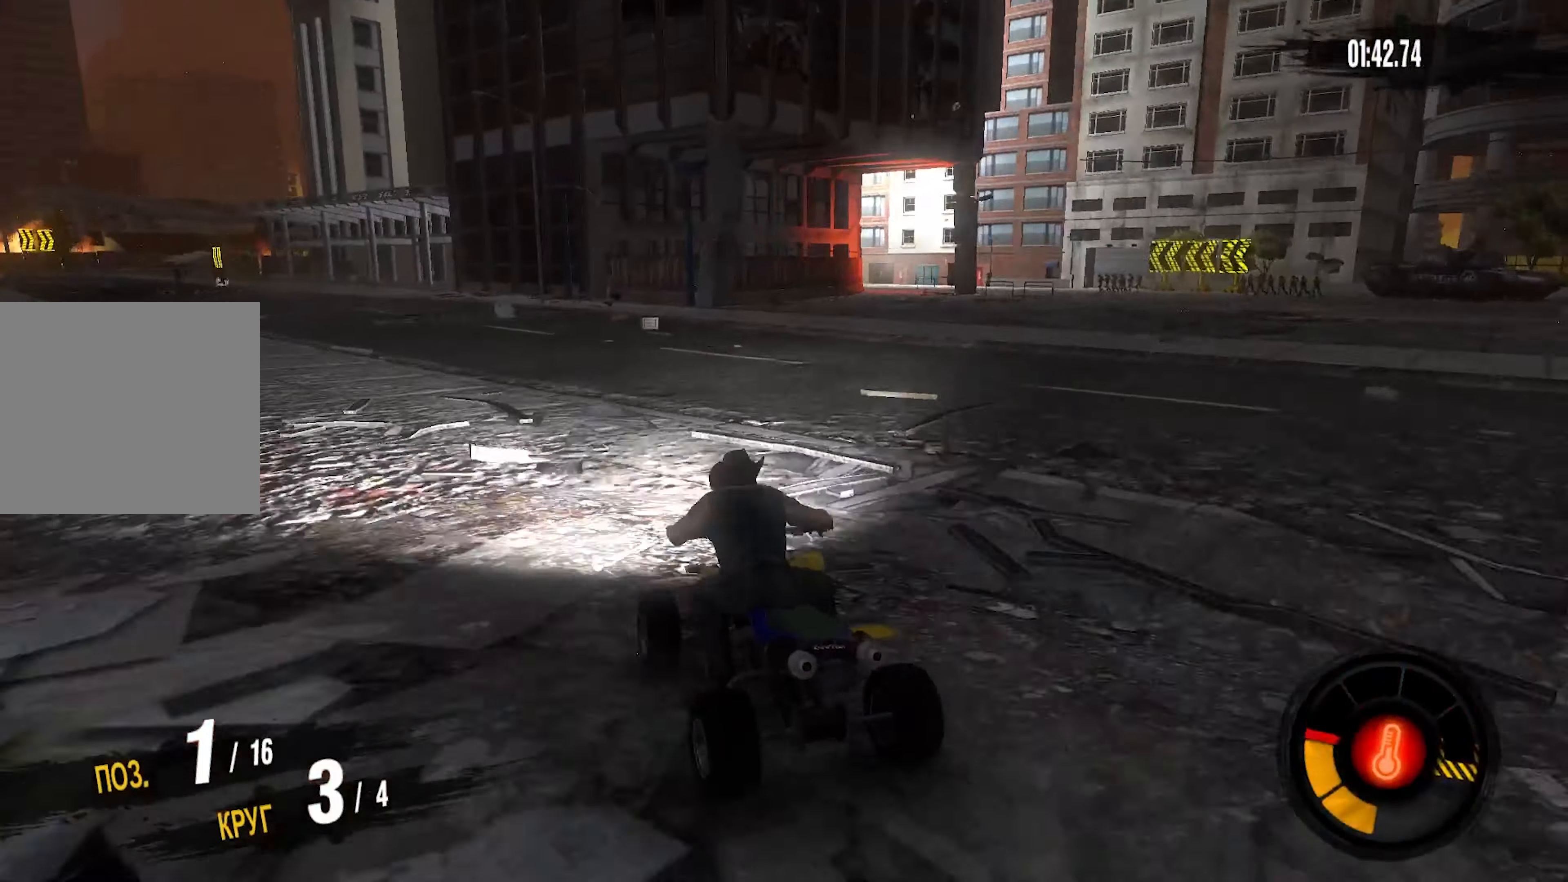
{"buttons": ["R2"], "left_stick": "center", "right_stick": "center", "events": [[450, "left_stick", "center"]]}
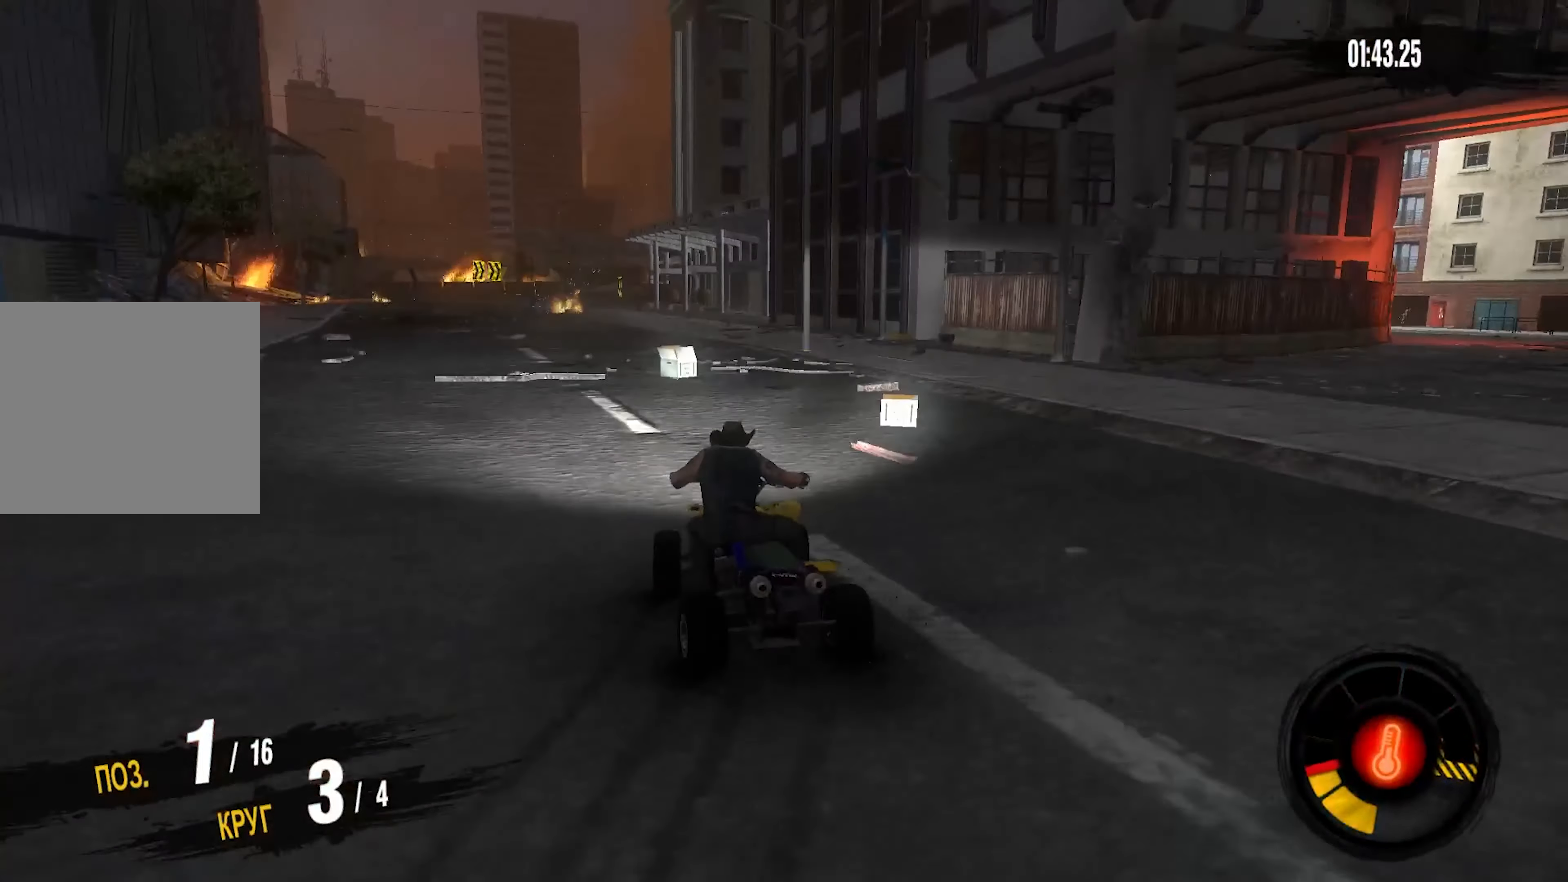
{"buttons": ["R2"], "left_stick": "center", "right_stick": "center", "events": [[66, "left_stick", "right"], [250, "left_stick", "center"], [333, "left_stick", "right"], [433, "left_stick", "center"]]}
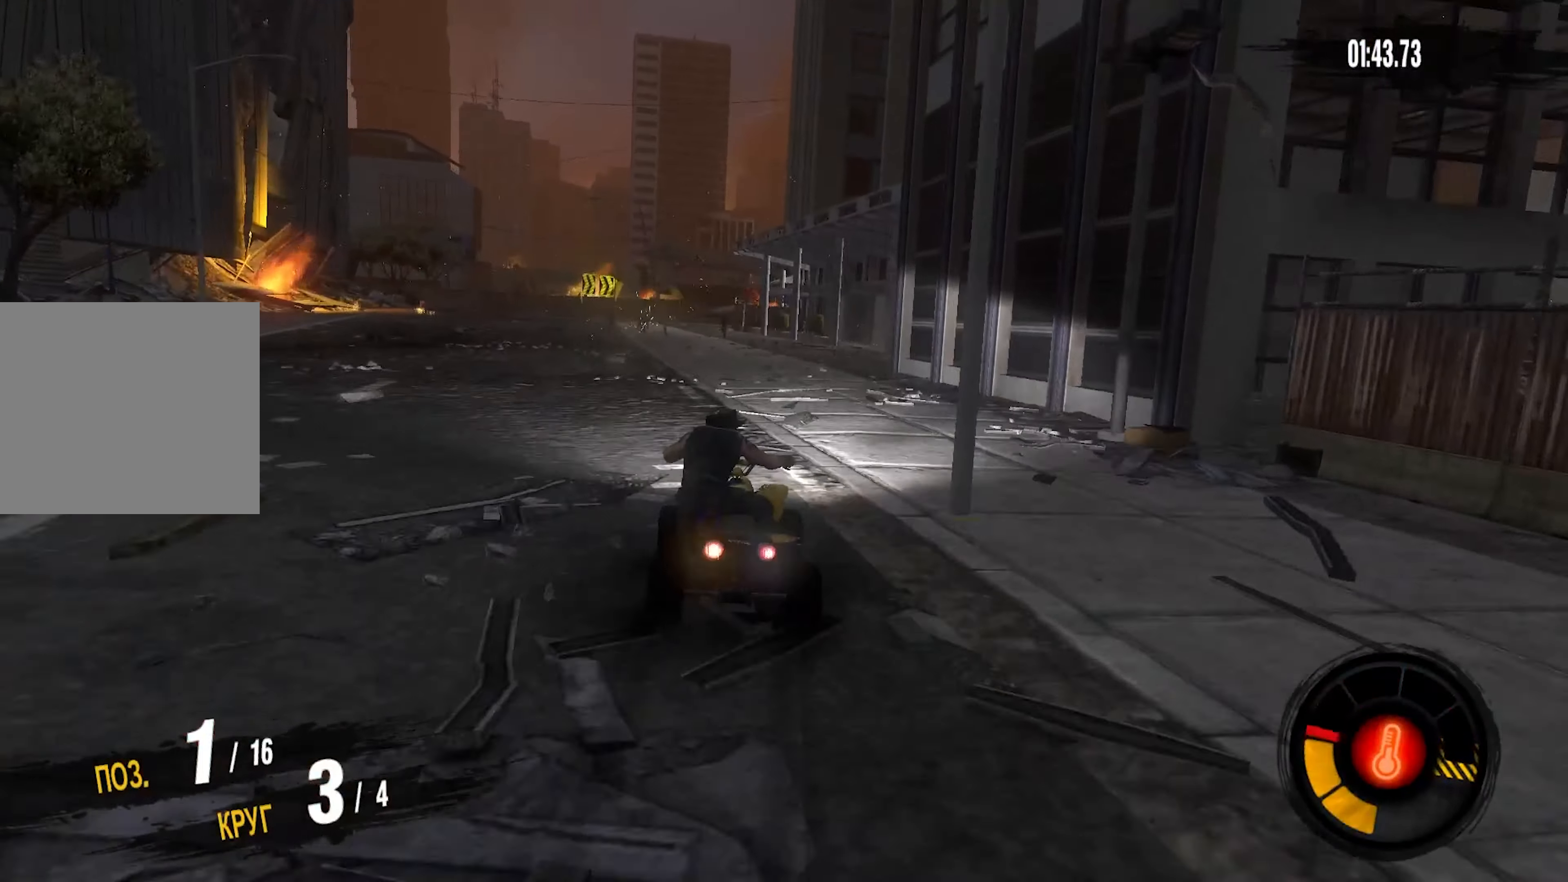
{"buttons": ["R2"], "left_stick": "center", "right_stick": "center", "events": [[216, "left_stick", "down-left"], [350, "left_stick", "center"]]}
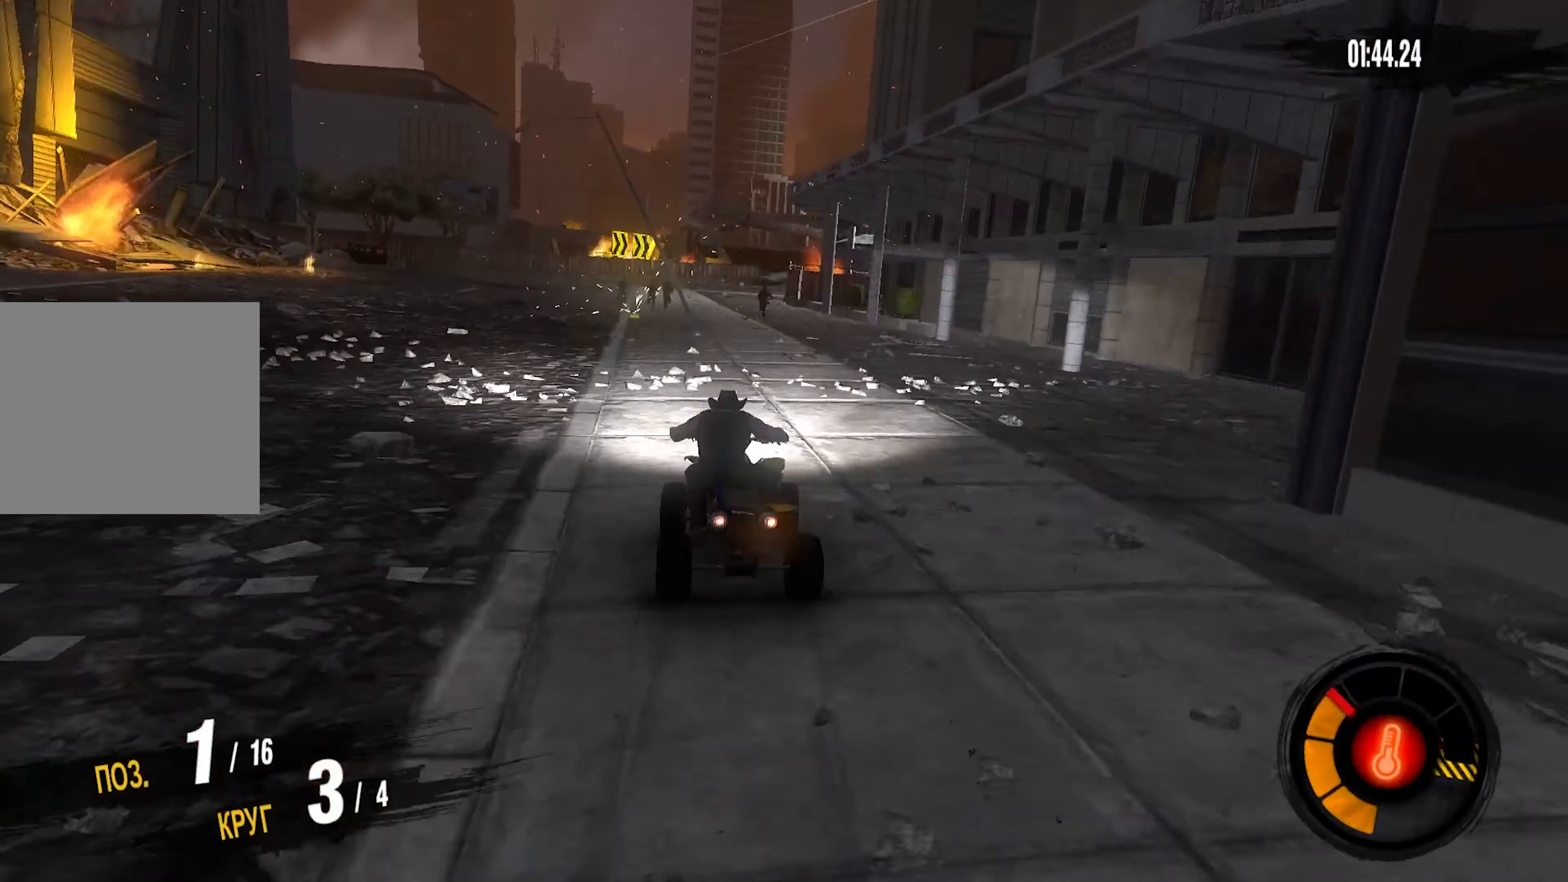
{"buttons": ["R2"], "left_stick": "center", "right_stick": "center", "events": [[33, "left_stick", "right"], [200, "left_stick", "center"]]}
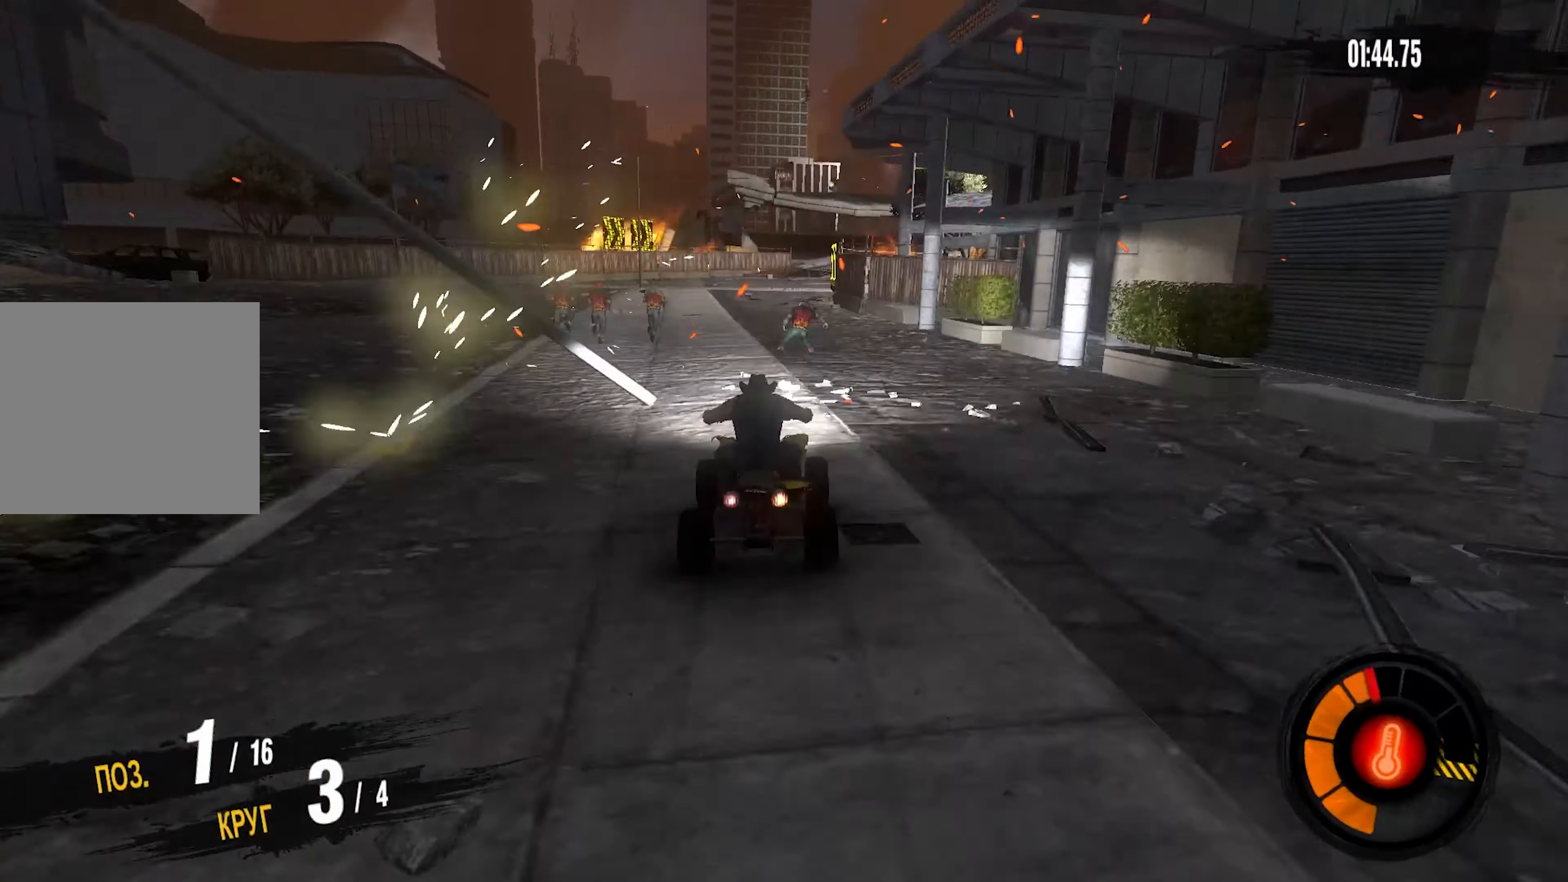
{"buttons": ["R2"], "left_stick": "center", "right_stick": "center", "events": [[33, "left_stick", "up-right"], [183, "left_stick", "center"]]}
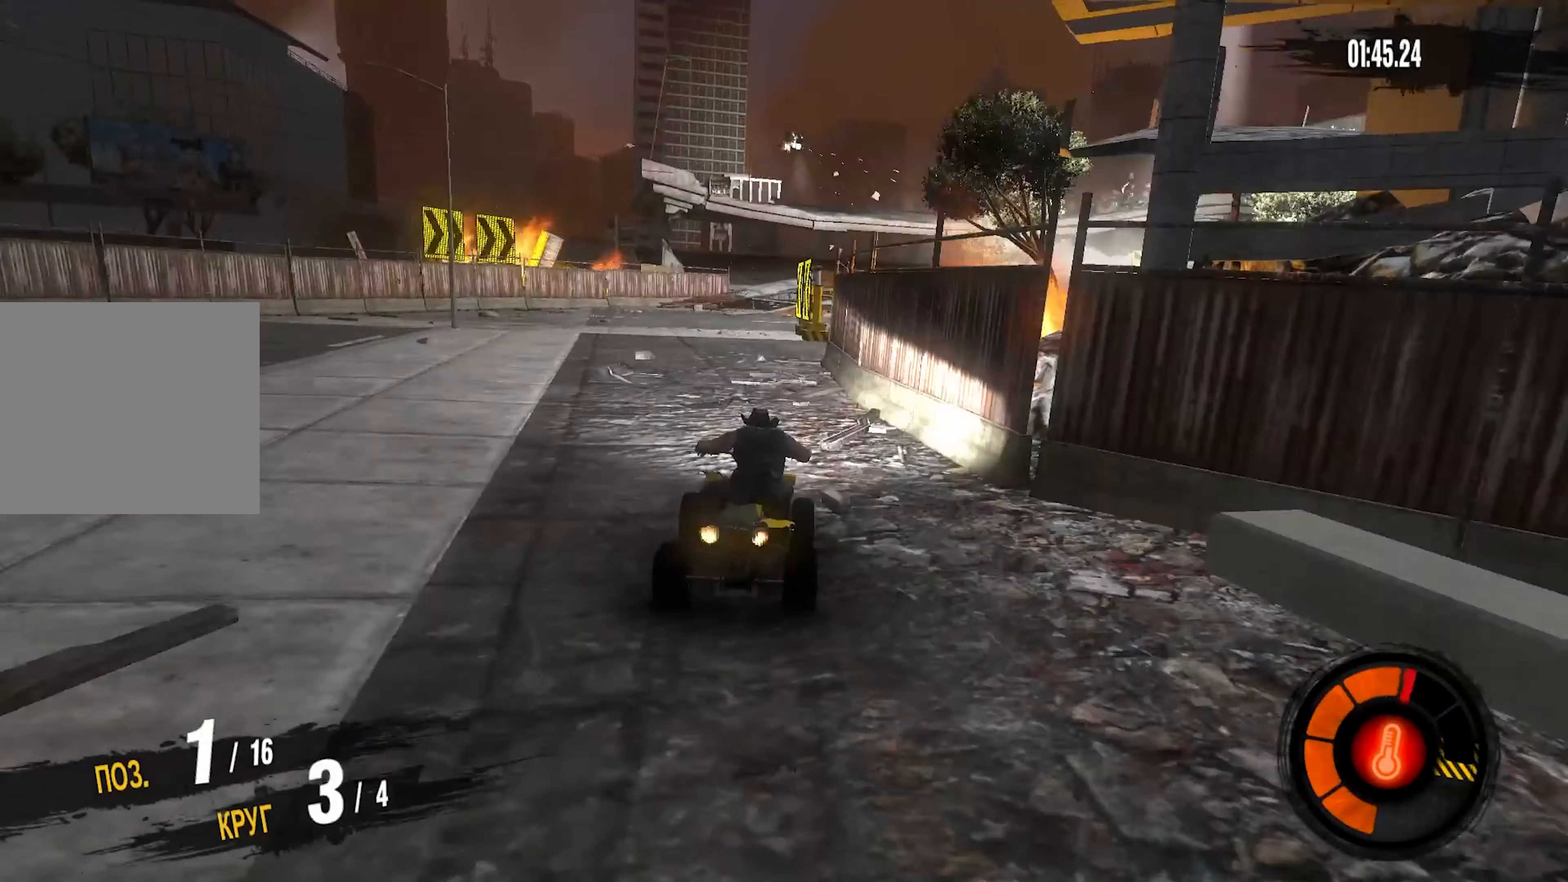
{"buttons": ["R2"], "left_stick": "center", "right_stick": "center", "events": [[216, "left_stick", "left"], [283, "left_stick", "down-left"], [416, "left_stick", "center"]]}
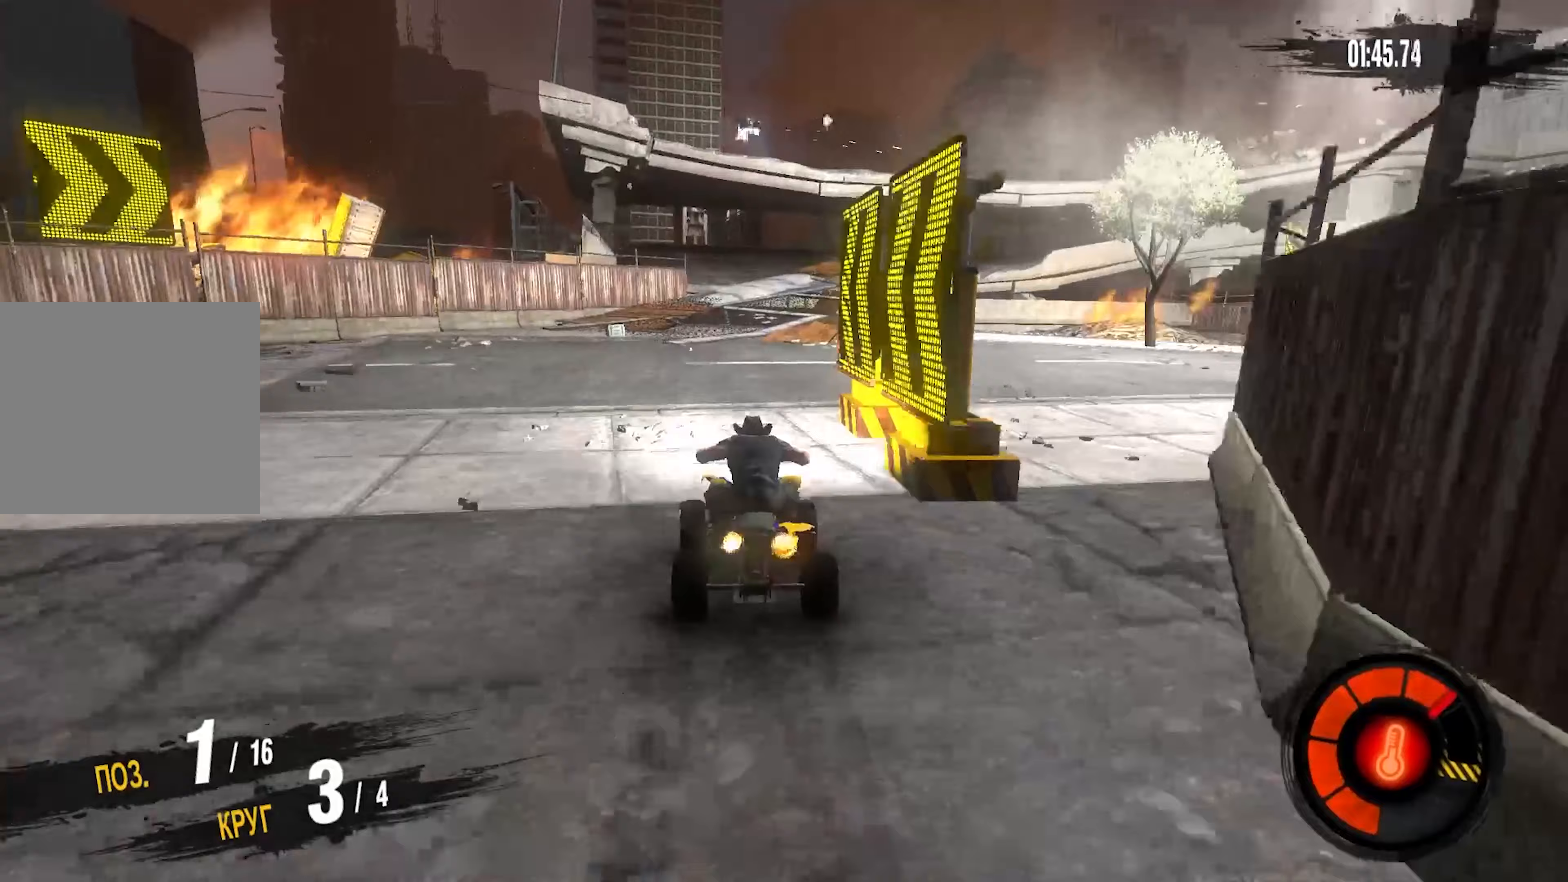
{"buttons": ["R2"], "left_stick": "down-left", "right_stick": "center", "events": [[100, "left_stick", "down-left"], [183, "left_stick", "center"], [367, "left_stick", "down-left"]]}